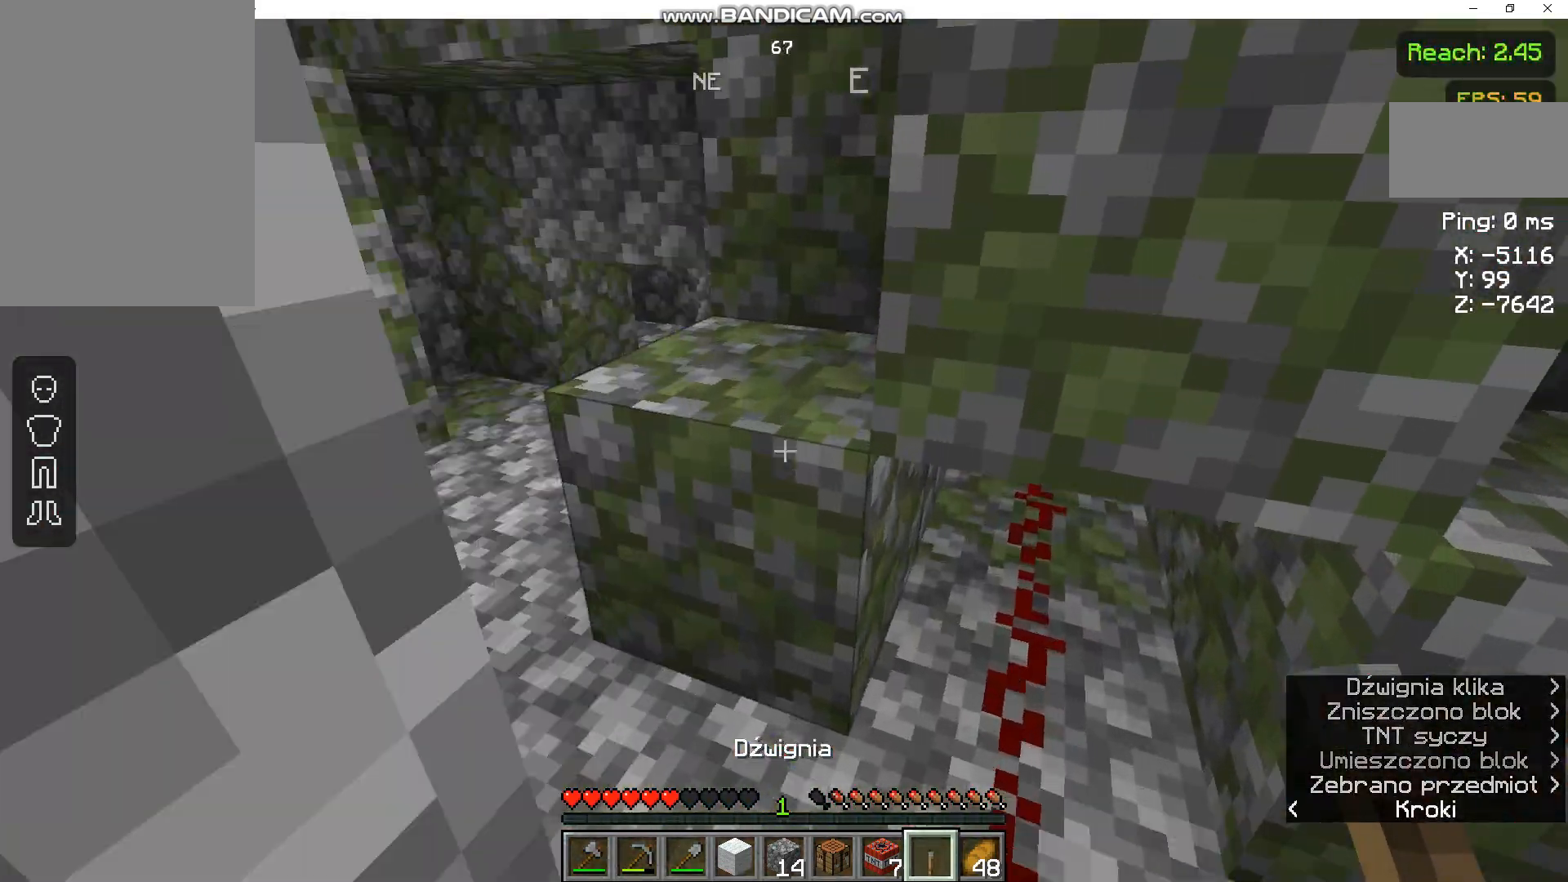
Gameplay with keyboard and mouse; each line is a JSON object with the keys and mouse buttons held at the frame after it. "events" lists presses ("down") and releases ("up") of "a", "d", "s", "space", "w", "mouse_left" and "mouse_right" between this image and that frame as [ms after this image, input, new state], when the widget could be followed in between. "mouse_left", "mouse_right" = the "left", "right" buttons of the "mouse" list. No other keys are recorded. Fast repeated clicks can show as one long hold. Not read: mouse_move.
{"keys": ["a", "w"], "mouse": [], "events": [[367, "a", "down"]]}
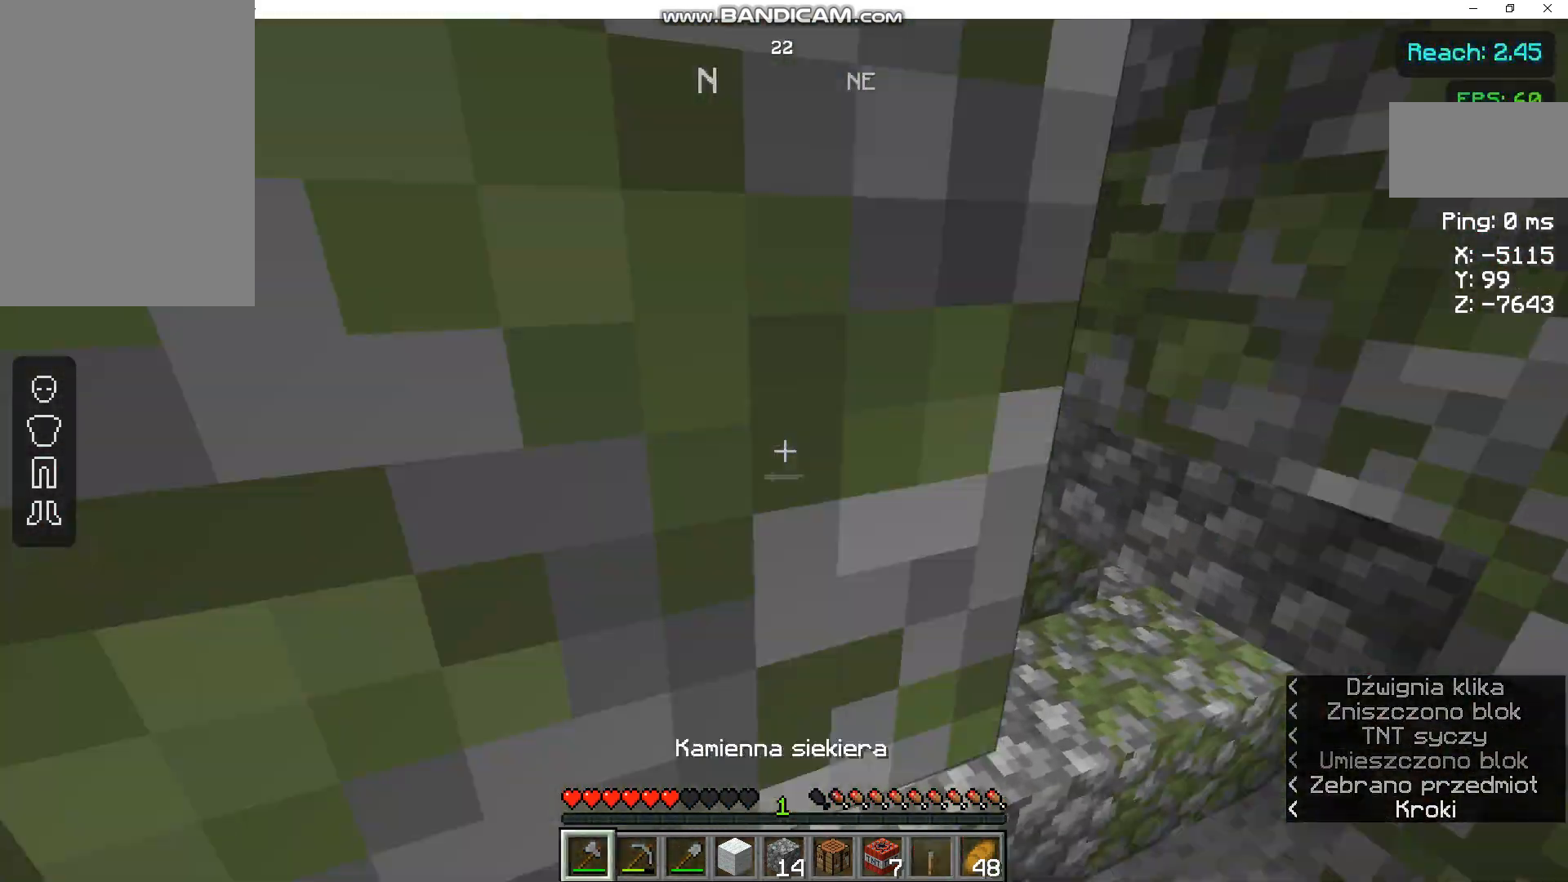
{"keys": ["a", "w"], "mouse": [], "events": [[67, "a", "up"], [400, "a", "down"]]}
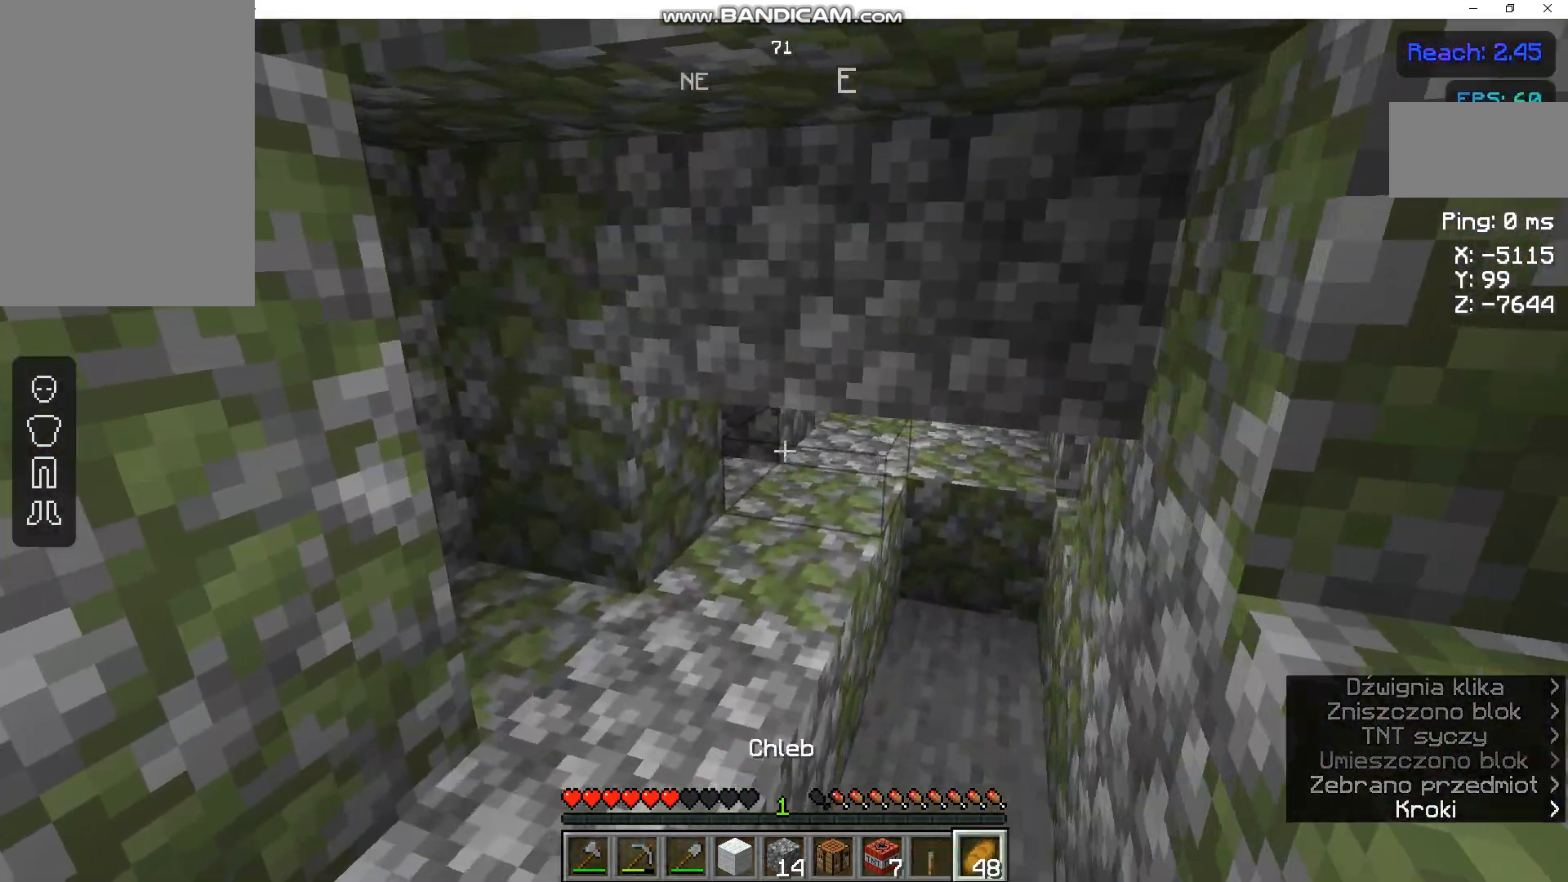
{"keys": ["a"], "mouse": ["right"], "events": [[33, "mouse_right", "down"], [400, "w", "up"]]}
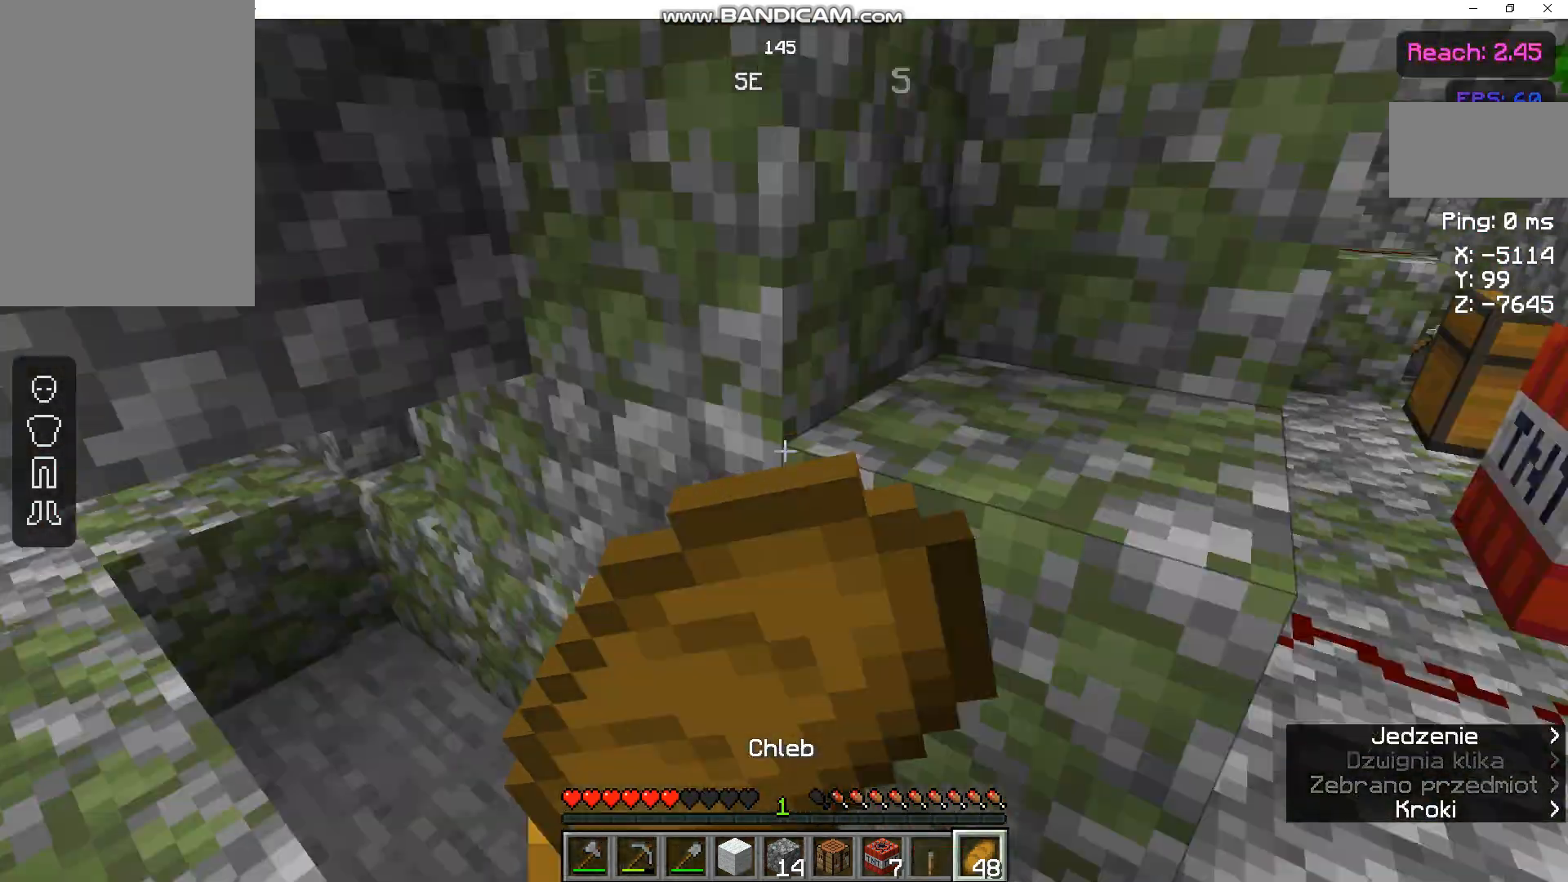
{"keys": ["a", "s"], "mouse": ["right"], "events": [[133, "a", "up"], [167, "s", "down"], [200, "a", "down"]]}
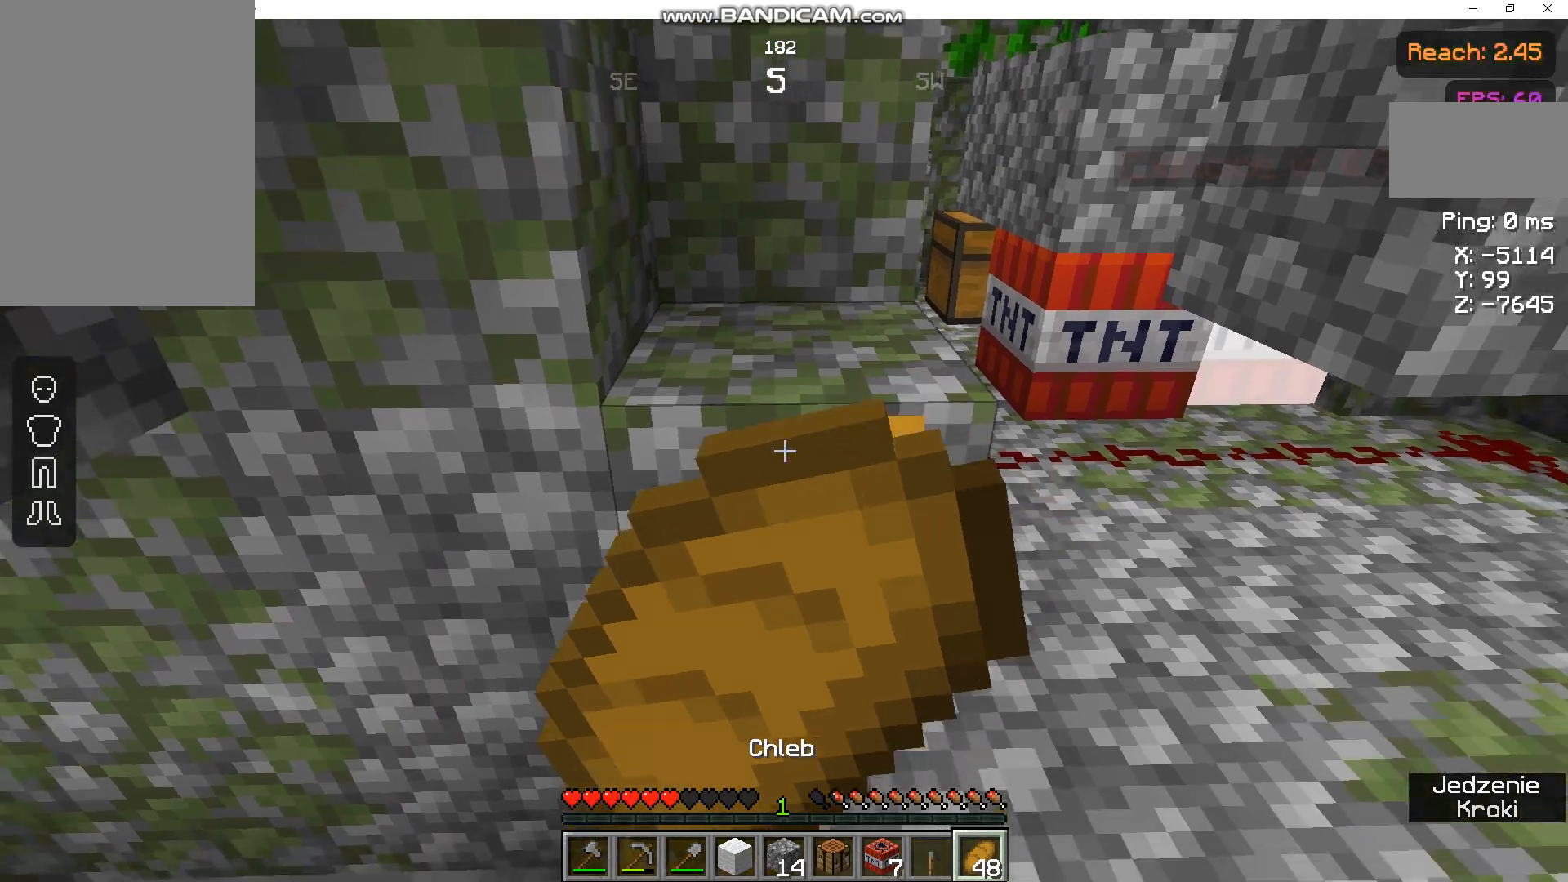
{"keys": ["a", "s"], "mouse": ["right"], "events": []}
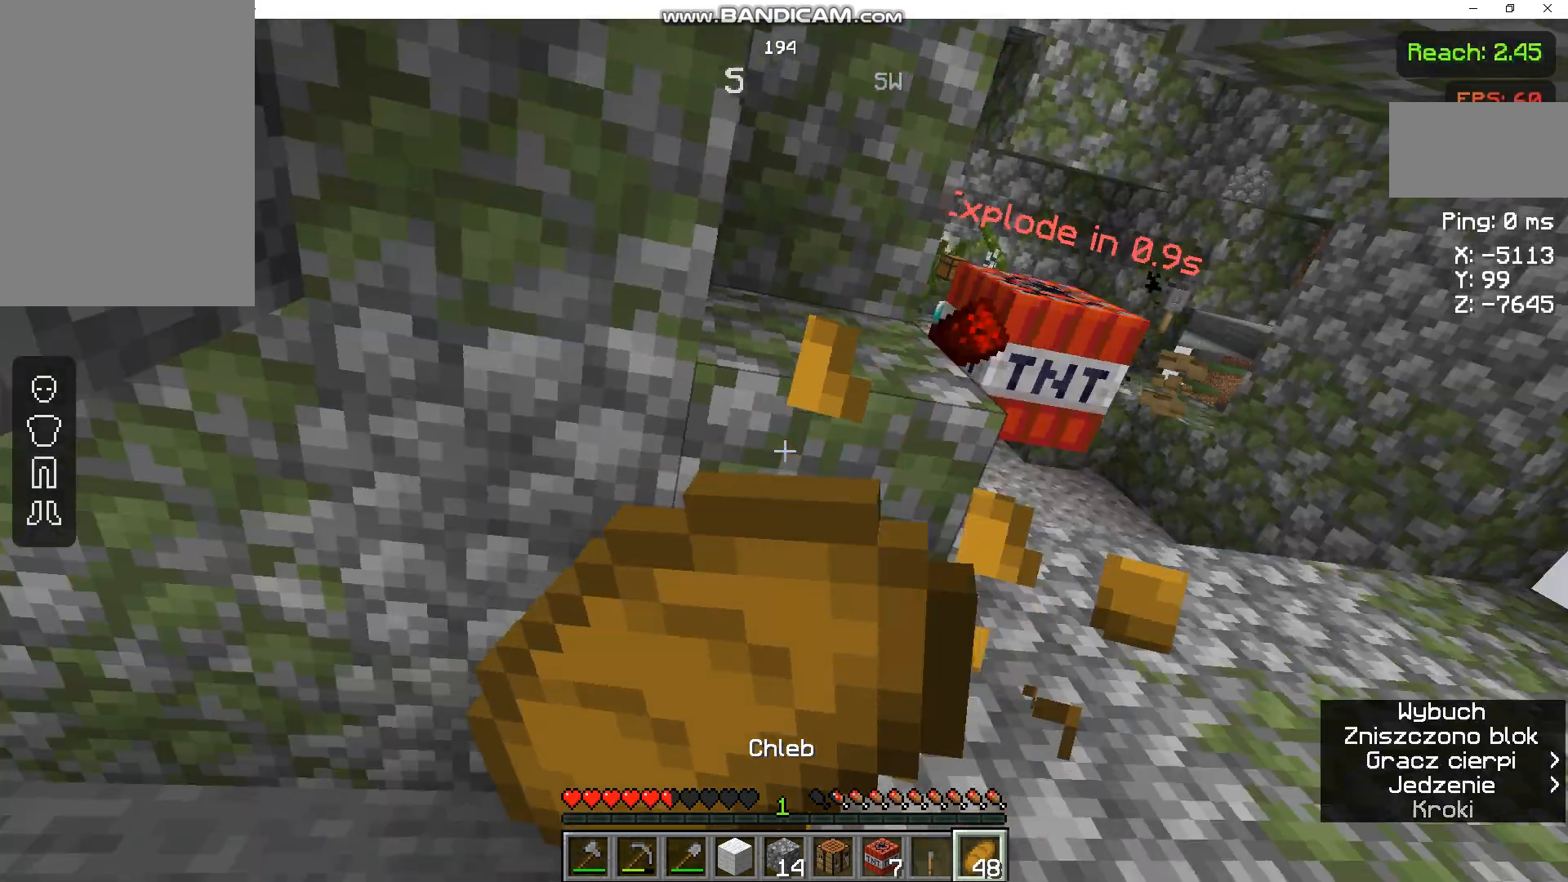
{"keys": ["a", "s"], "mouse": ["right"], "events": []}
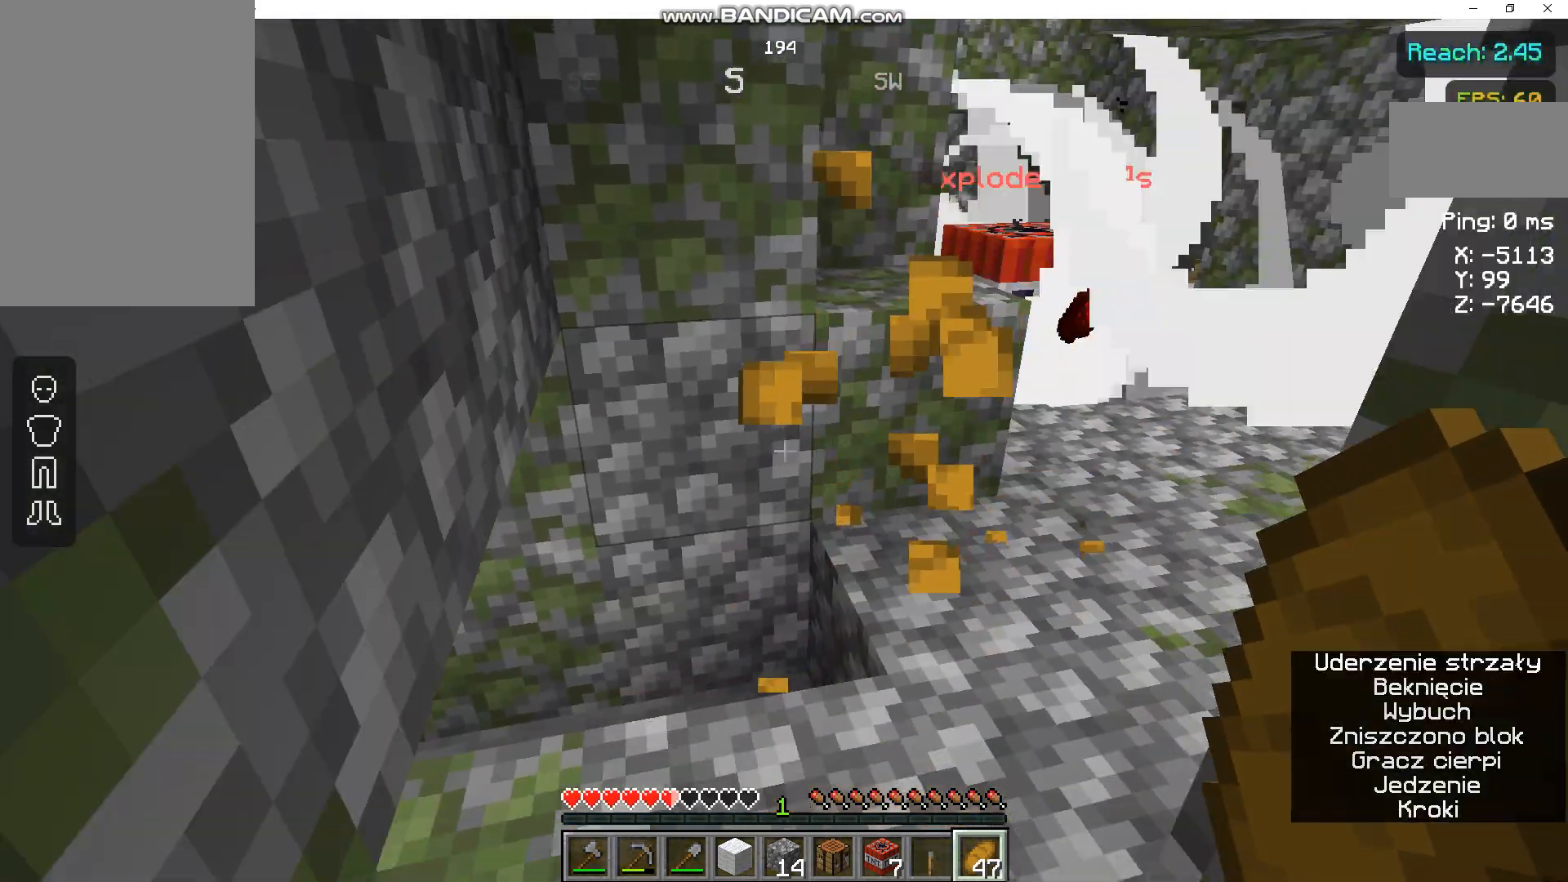
{"keys": ["a", "s"], "mouse": ["right"], "events": []}
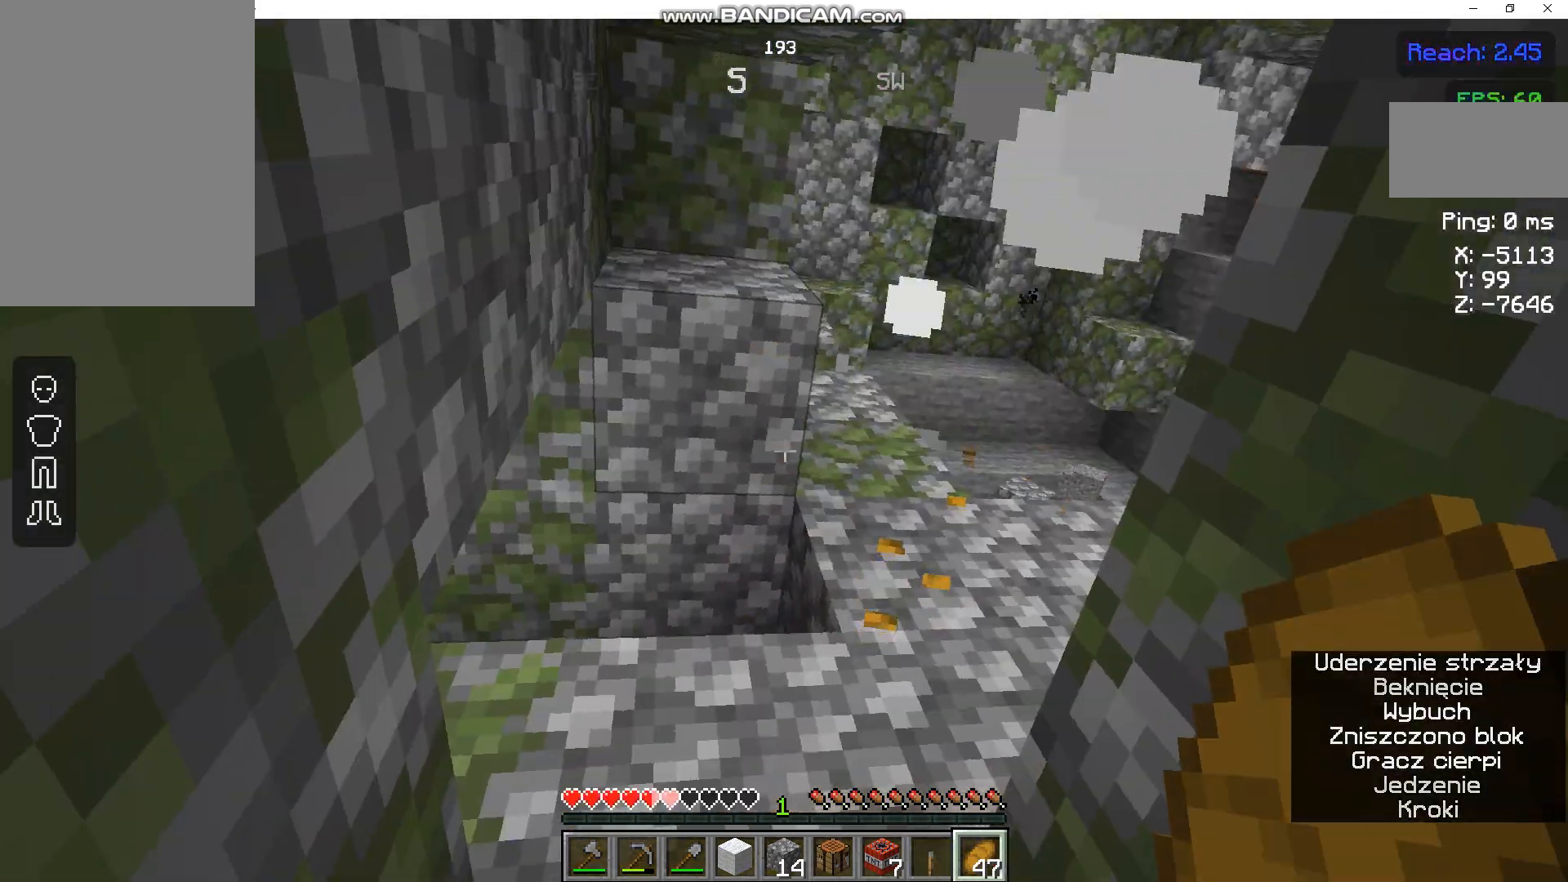
{"keys": ["a", "s"], "mouse": ["right"], "events": []}
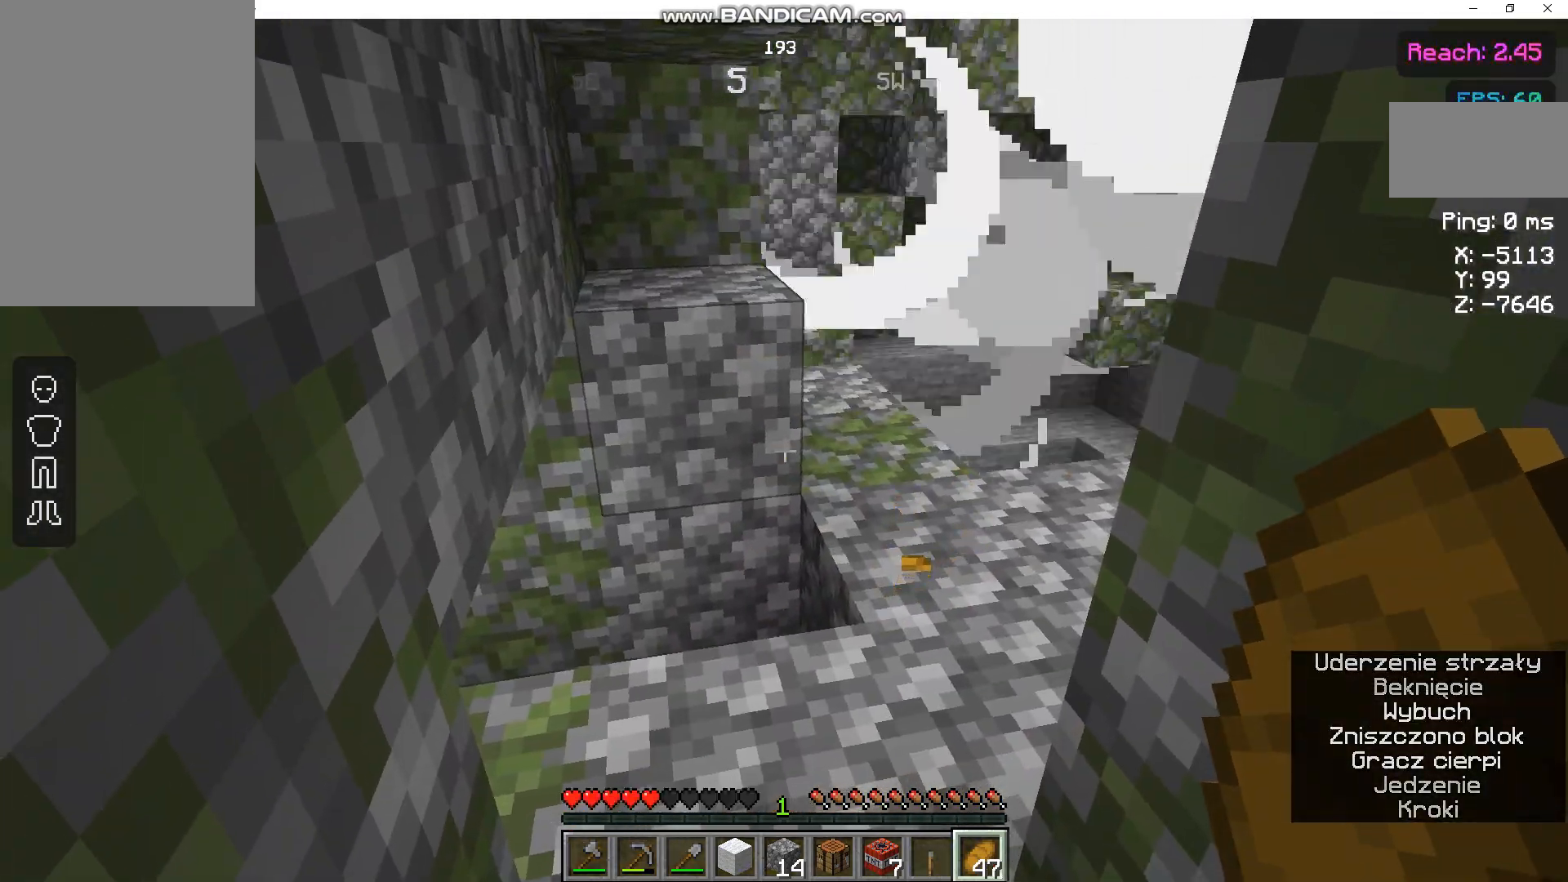
{"keys": [], "mouse": [], "events": [[67, "a", "up"], [100, "mouse_right", "up"], [267, "s", "up"]]}
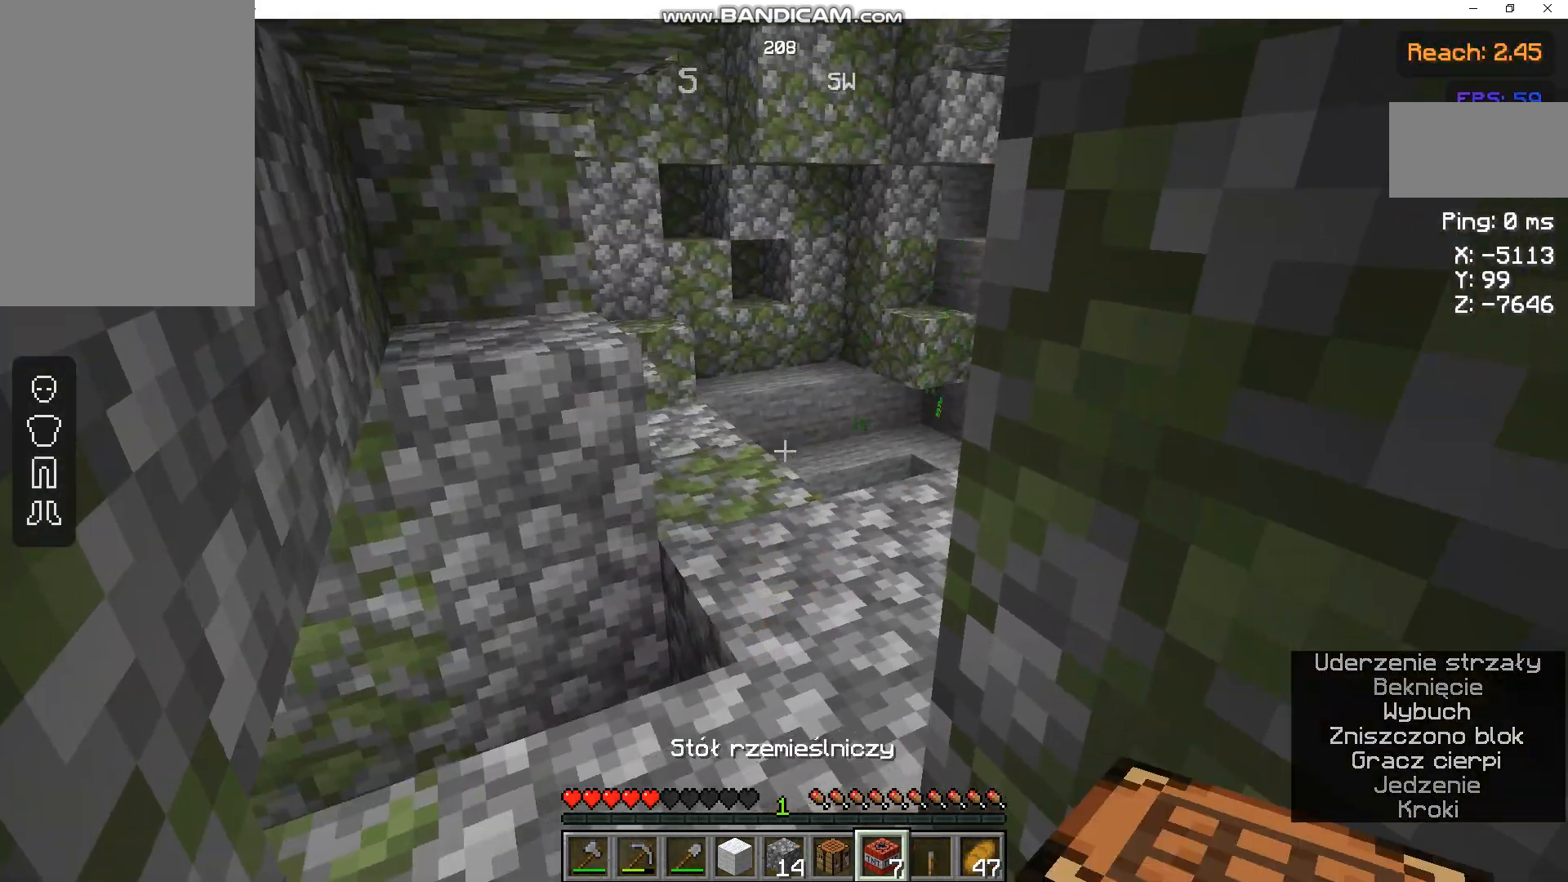
{"keys": ["d"], "mouse": [], "events": [[33, "w", "down"], [367, "mouse_right", "down"], [367, "w", "up"], [433, "d", "down"], [467, "mouse_right", "up"]]}
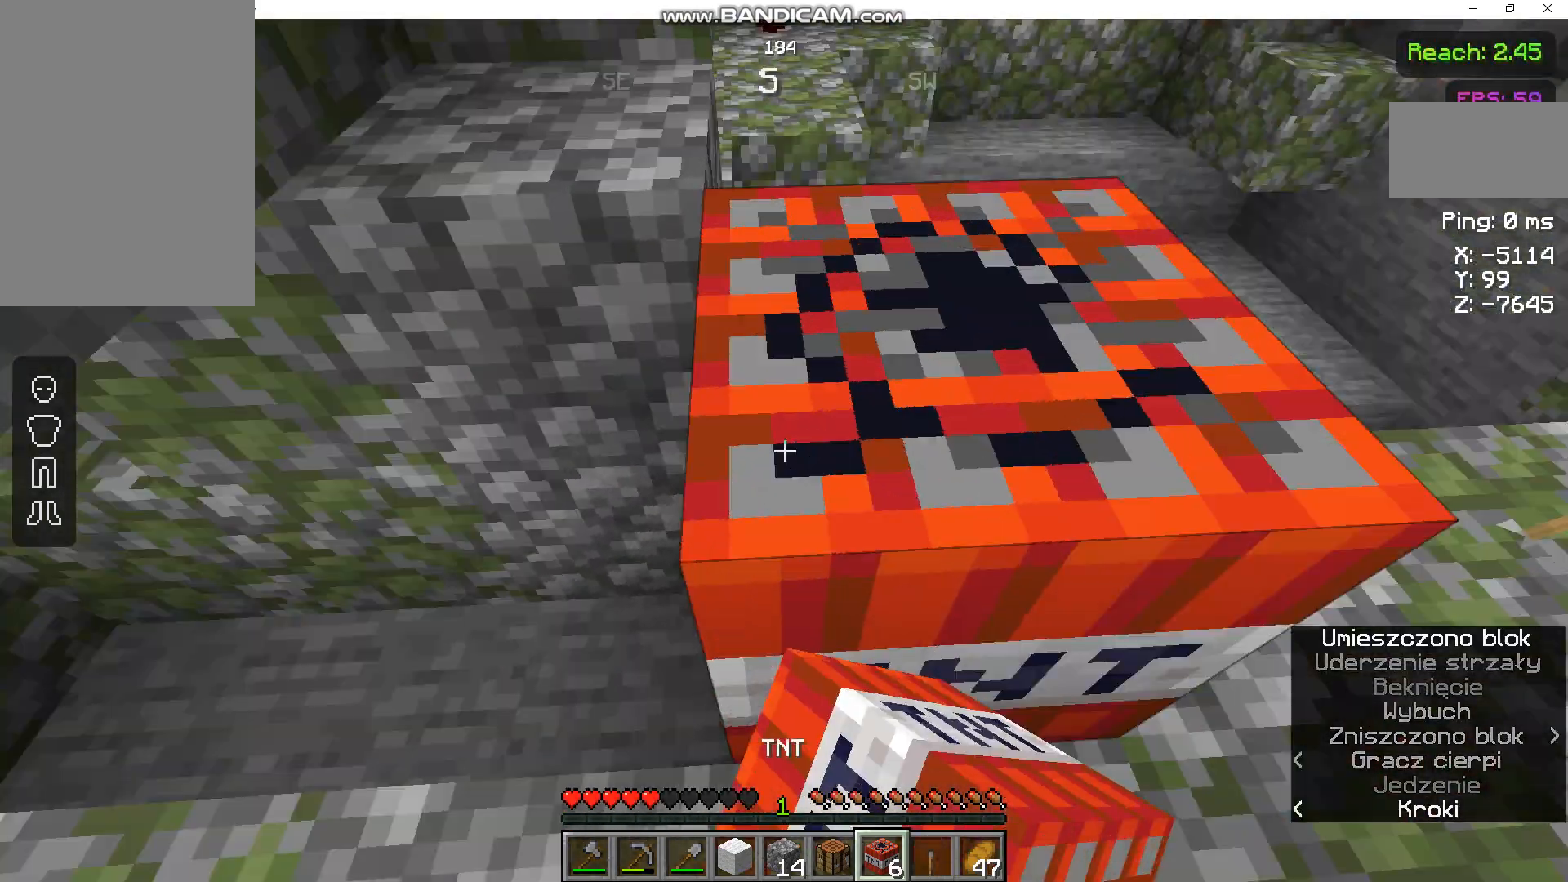
{"keys": ["s"], "mouse": ["right"], "events": [[67, "mouse_right", "down"], [67, "s", "down"], [133, "mouse_right", "up"], [267, "mouse_right", "down"], [333, "mouse_right", "up"], [367, "d", "up"], [400, "mouse_right", "down"]]}
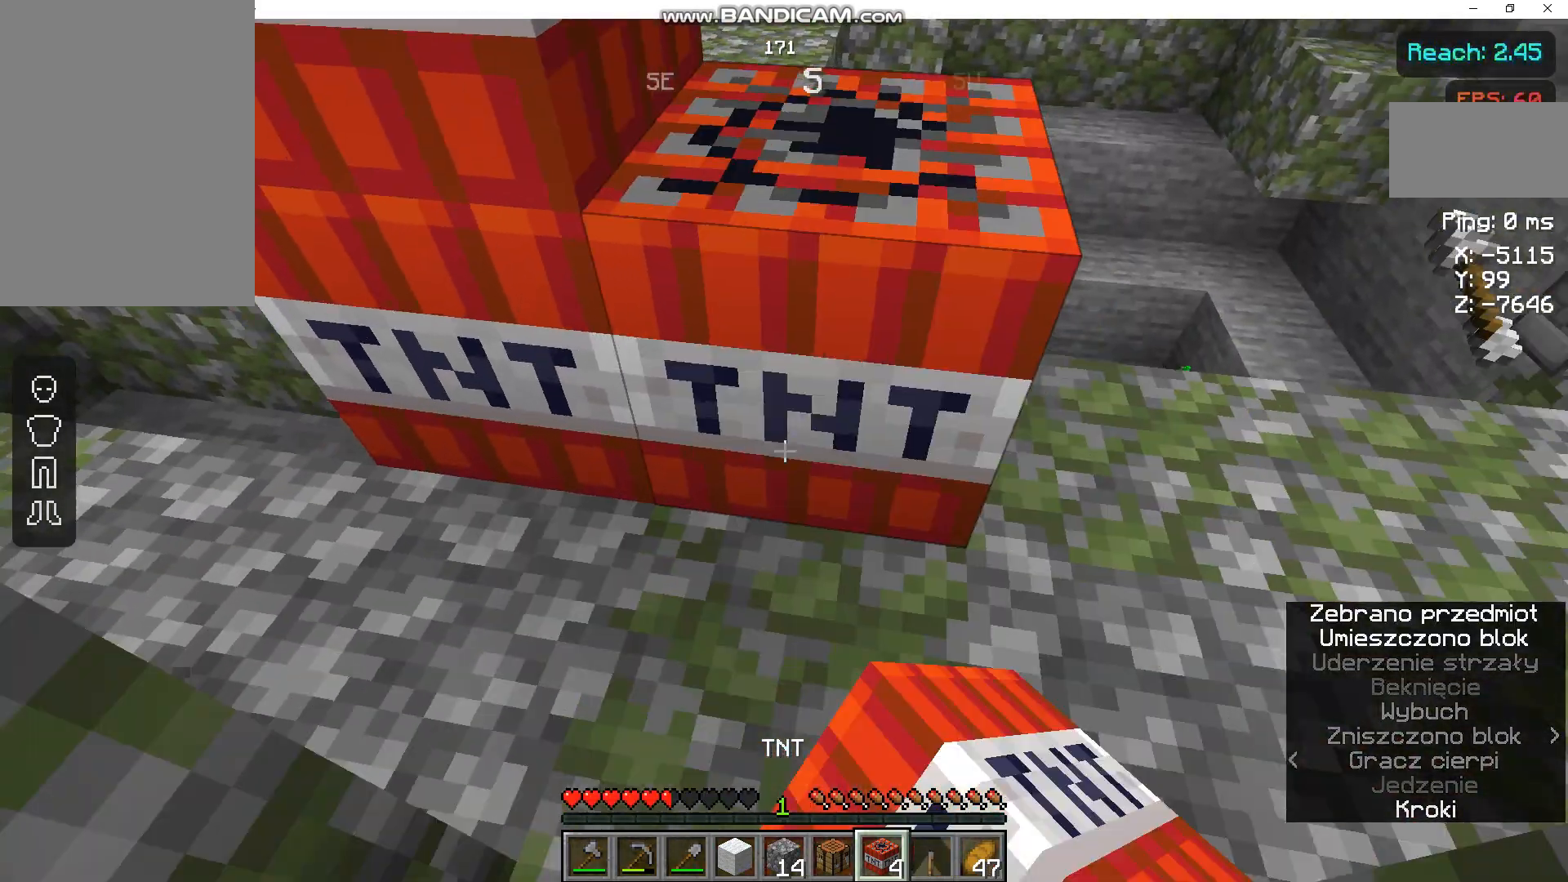
{"keys": [], "mouse": [], "events": [[33, "mouse_right", "up"], [33, "s", "up"]]}
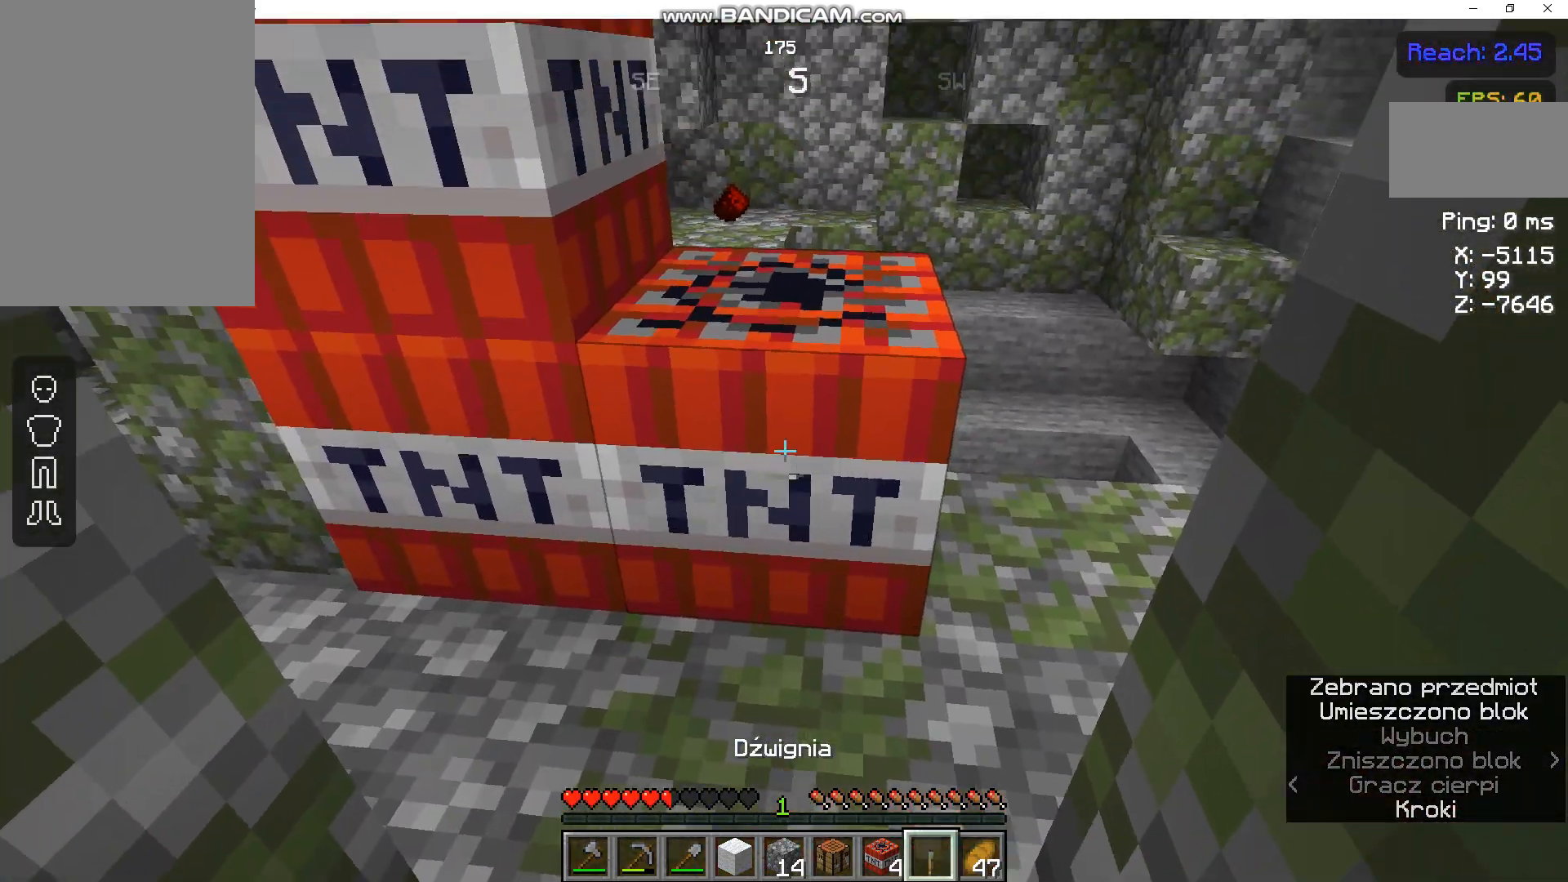
{"keys": [], "mouse": [], "events": [[33, "mouse_right", "down"], [200, "mouse_right", "up"], [233, "mouse_right", "down"], [367, "mouse_right", "up"]]}
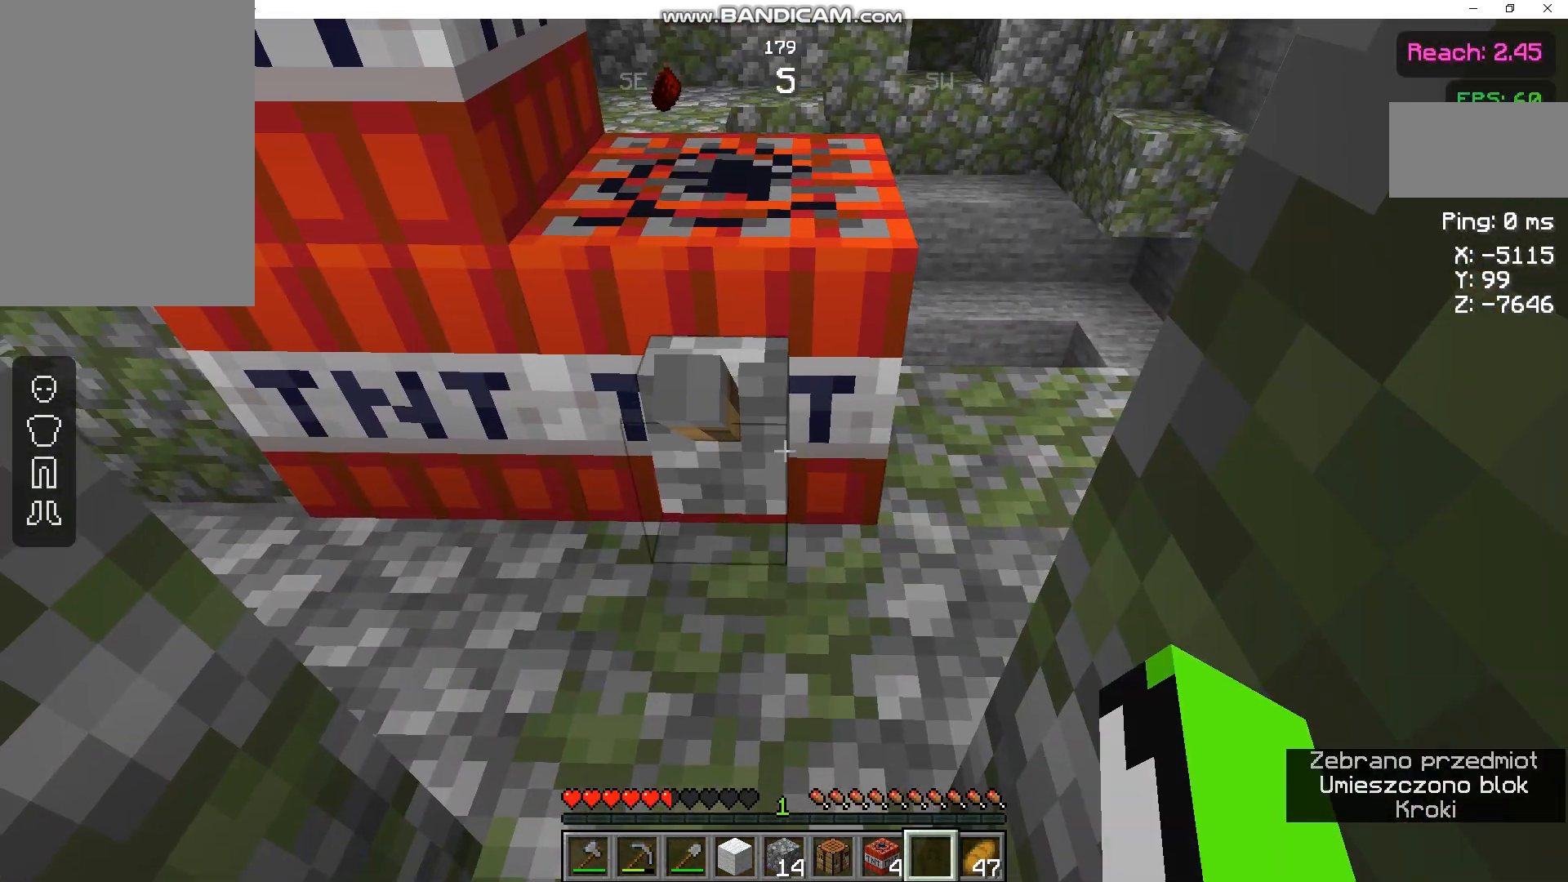
{"keys": [], "mouse": [], "events": [[133, "mouse_right", "down"], [233, "mouse_right", "up"]]}
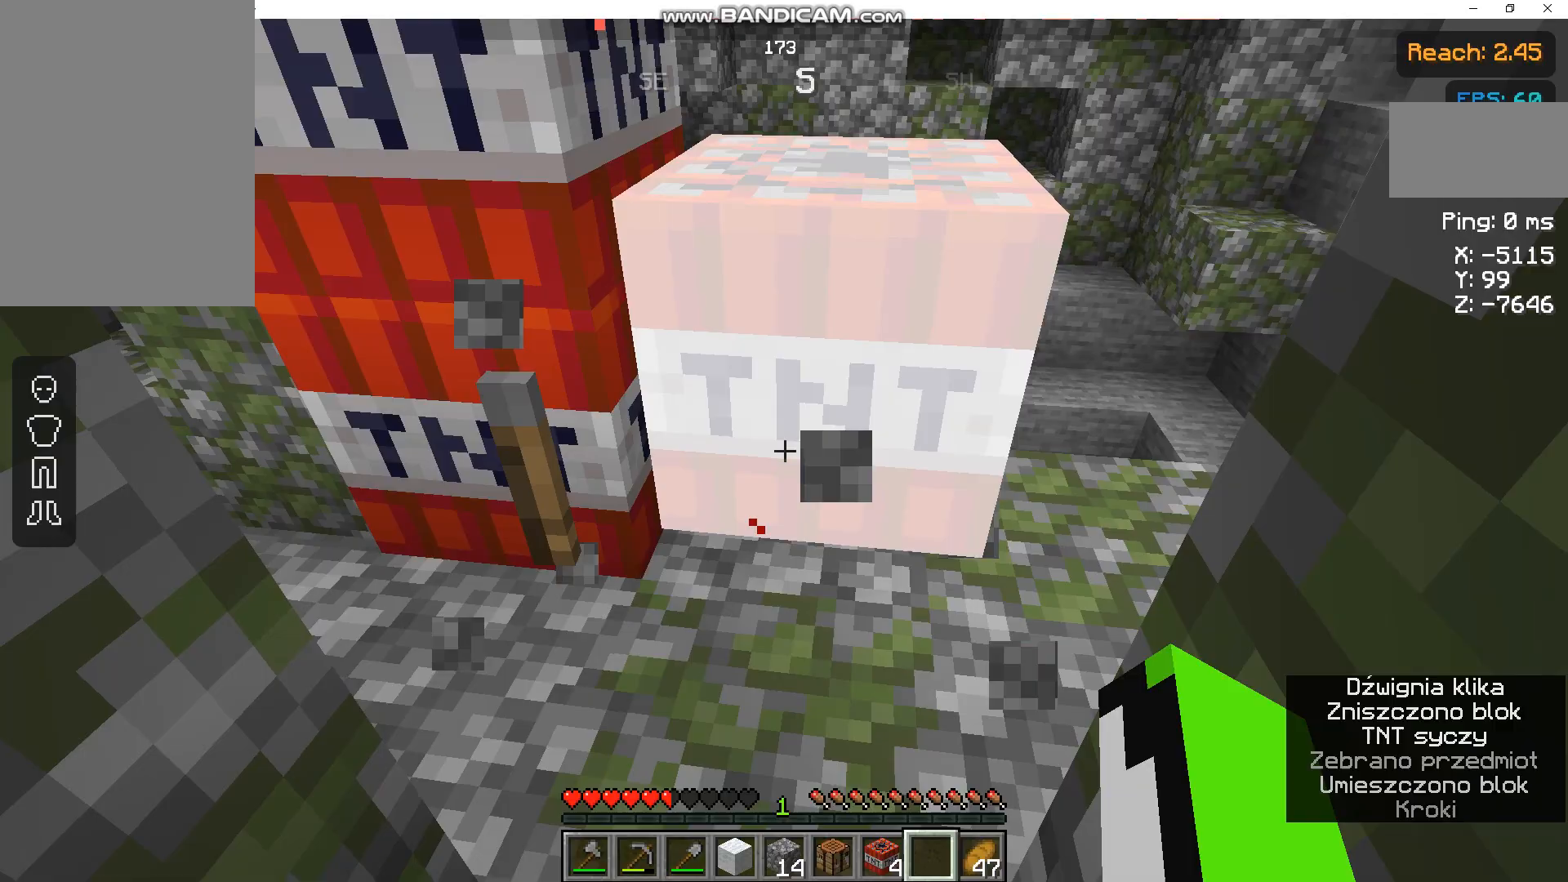
{"keys": [], "mouse": [], "events": [[133, "w", "down"], [367, "w", "up"]]}
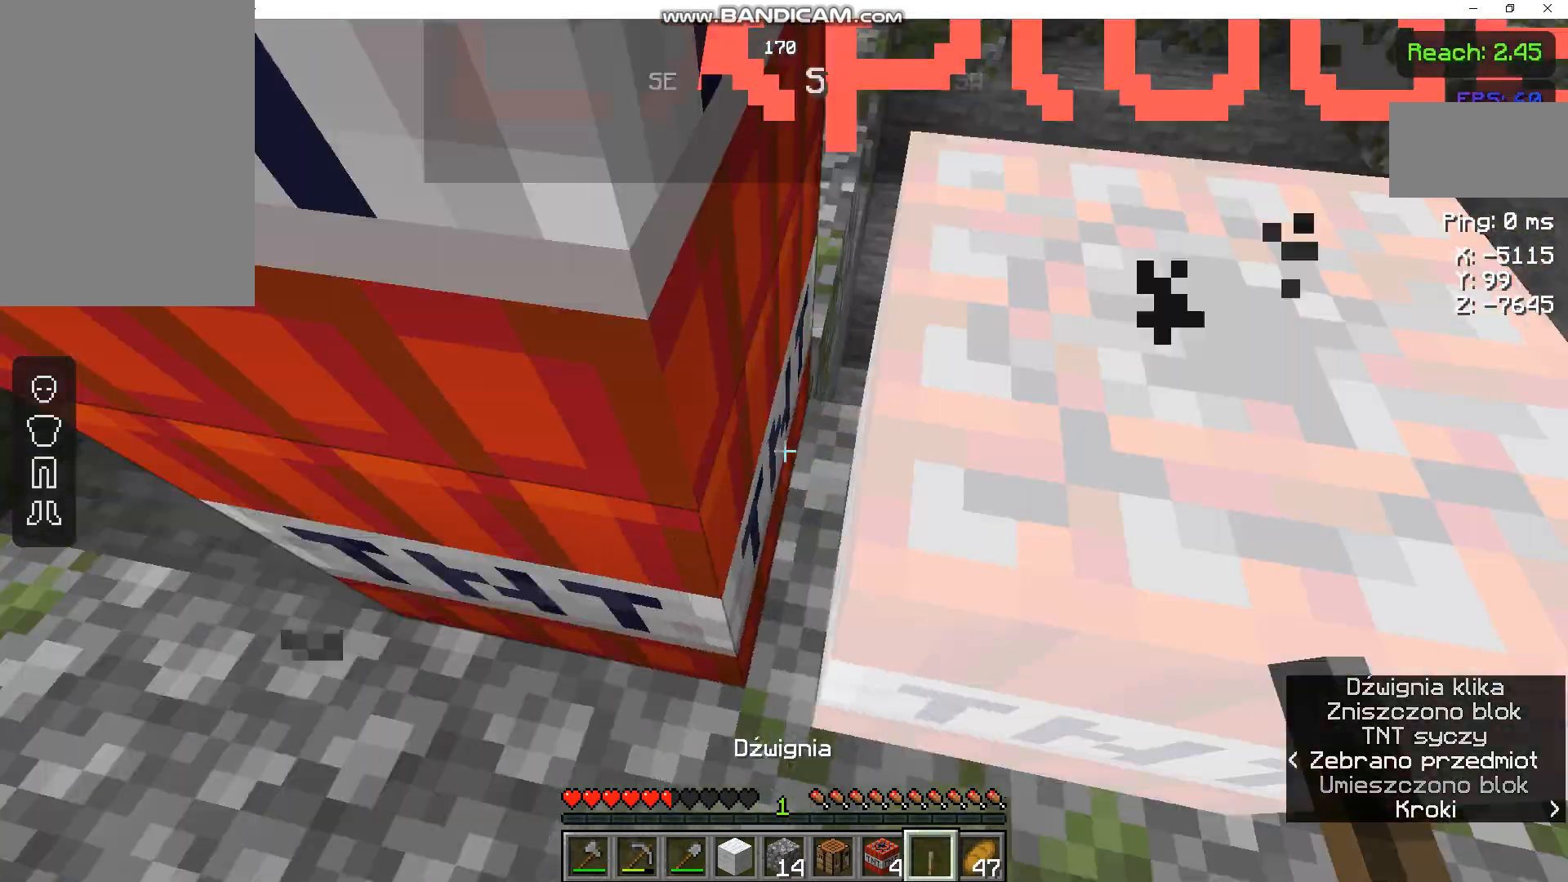
{"keys": ["s"], "mouse": ["right"], "events": [[133, "s", "down"], [333, "mouse_right", "down"]]}
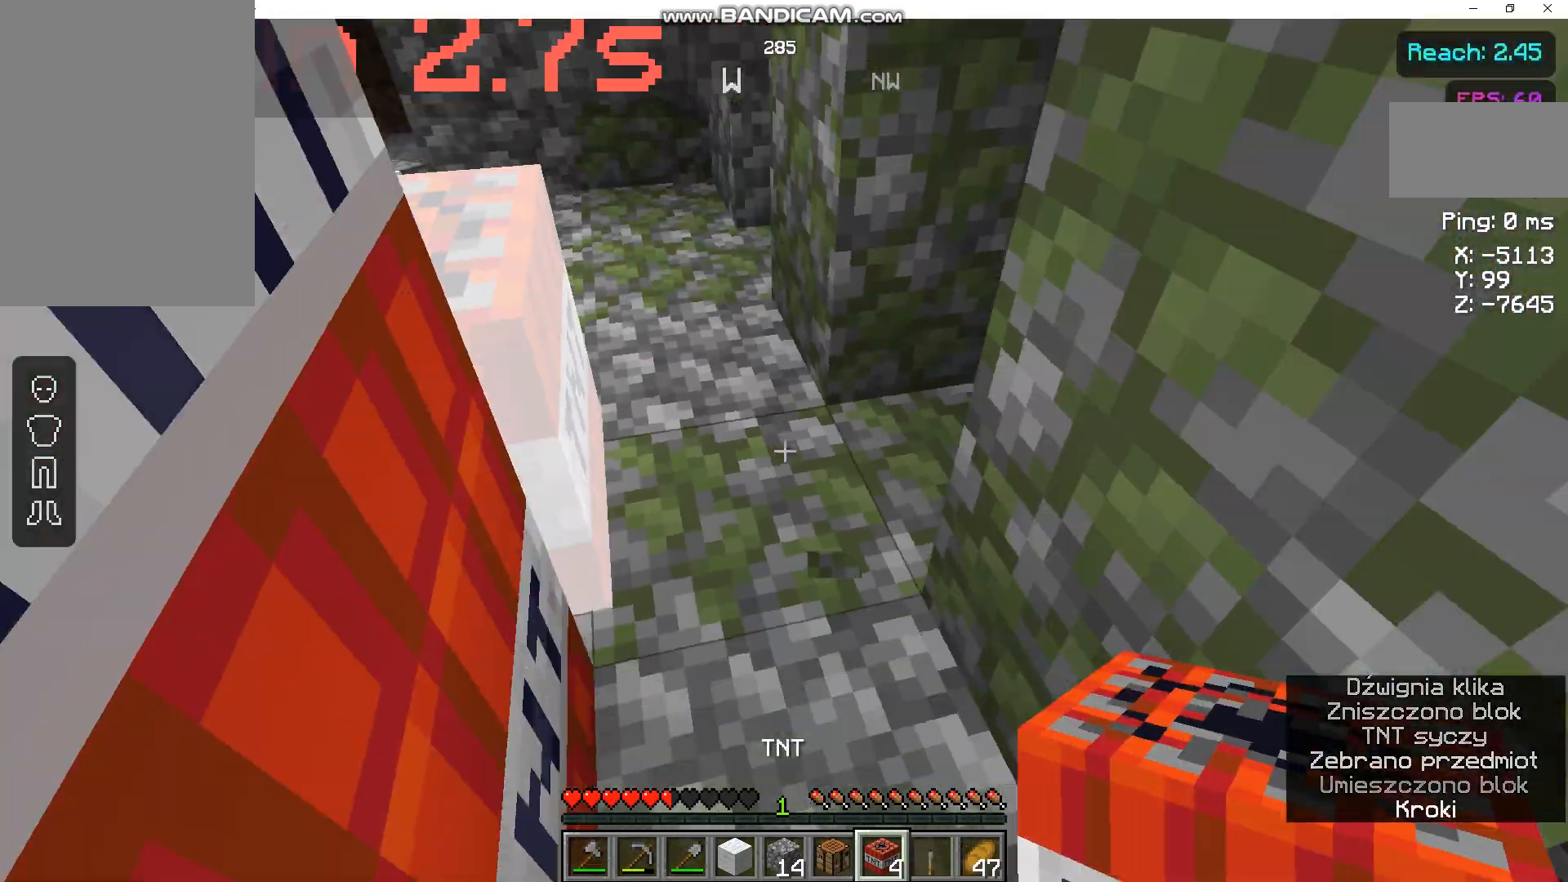
{"keys": ["s"], "mouse": [], "events": [[233, "mouse_right", "up"]]}
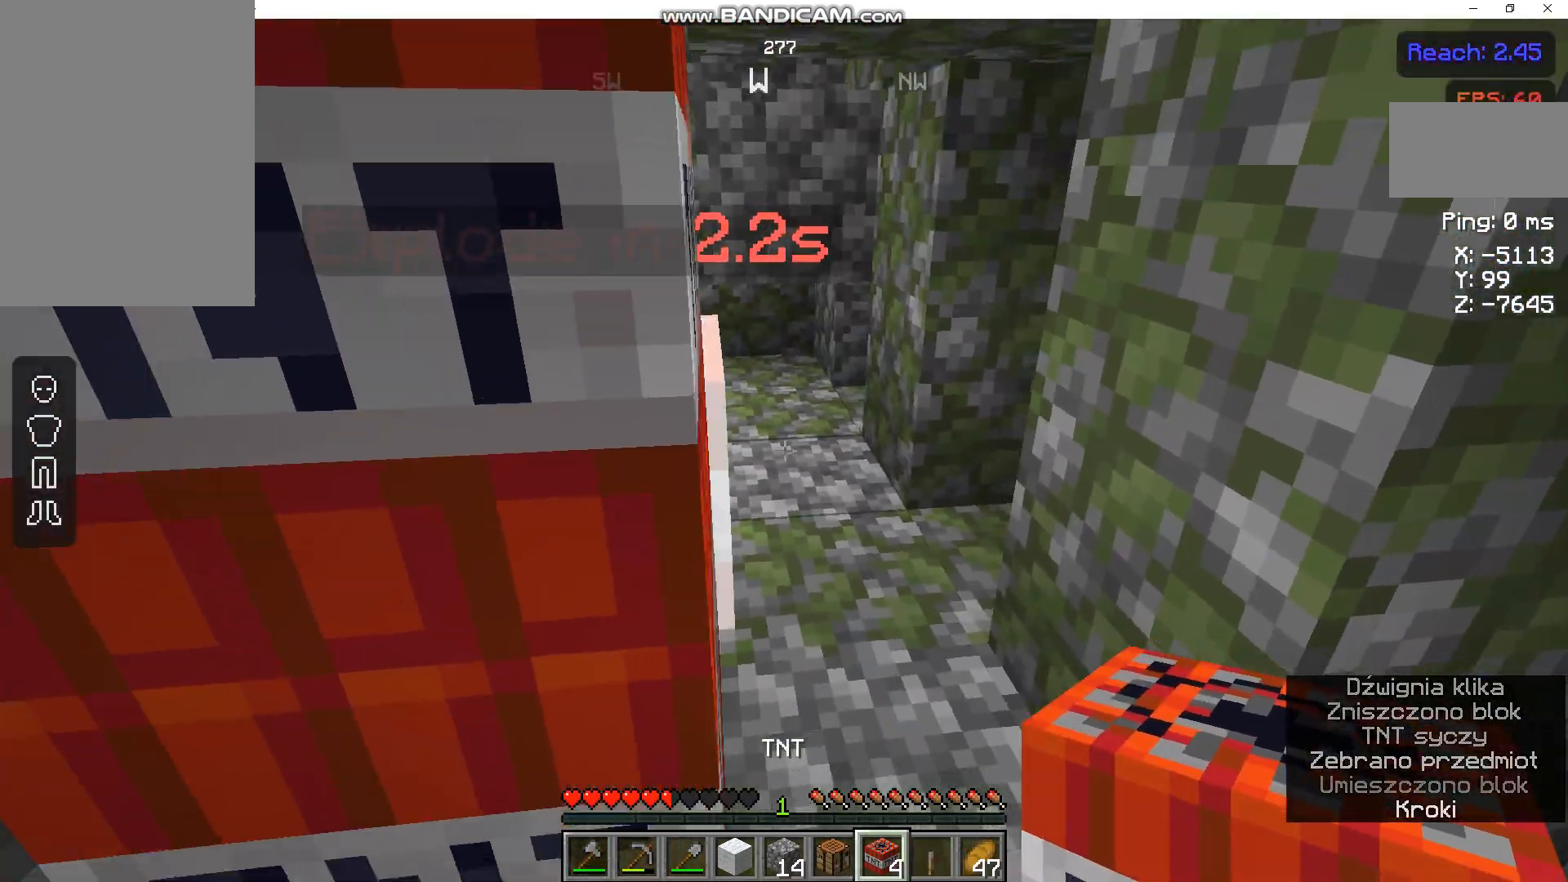
{"keys": ["d"], "mouse": [], "events": [[67, "d", "down"], [300, "s", "up"]]}
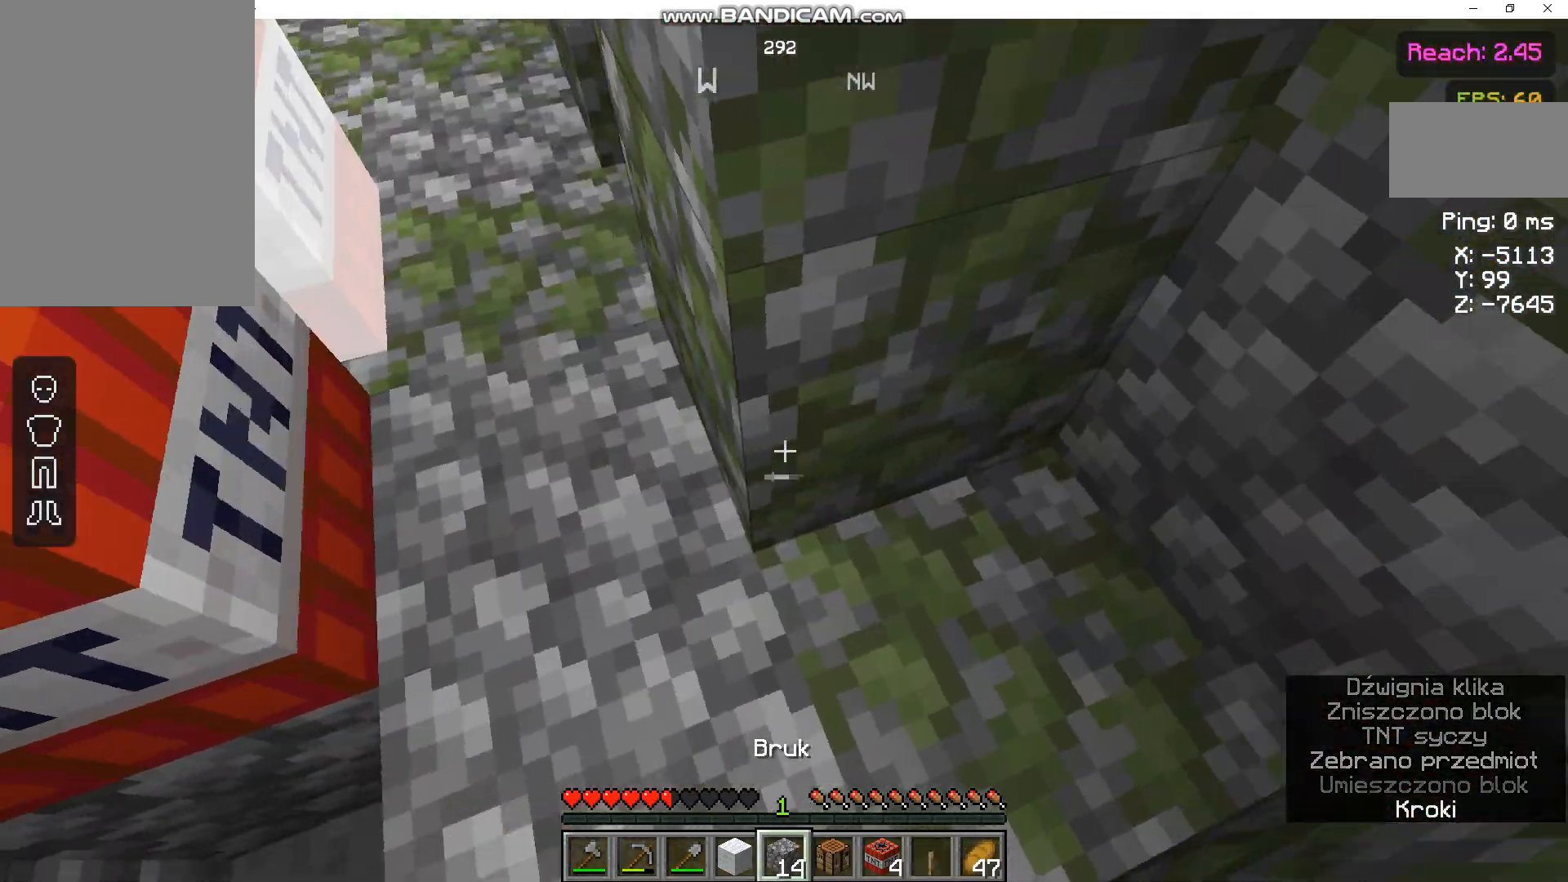
{"keys": ["d"], "mouse": ["right"], "events": [[67, "mouse_right", "down"], [133, "mouse_right", "up"], [267, "mouse_right", "down"], [333, "mouse_right", "up"], [400, "mouse_right", "down"]]}
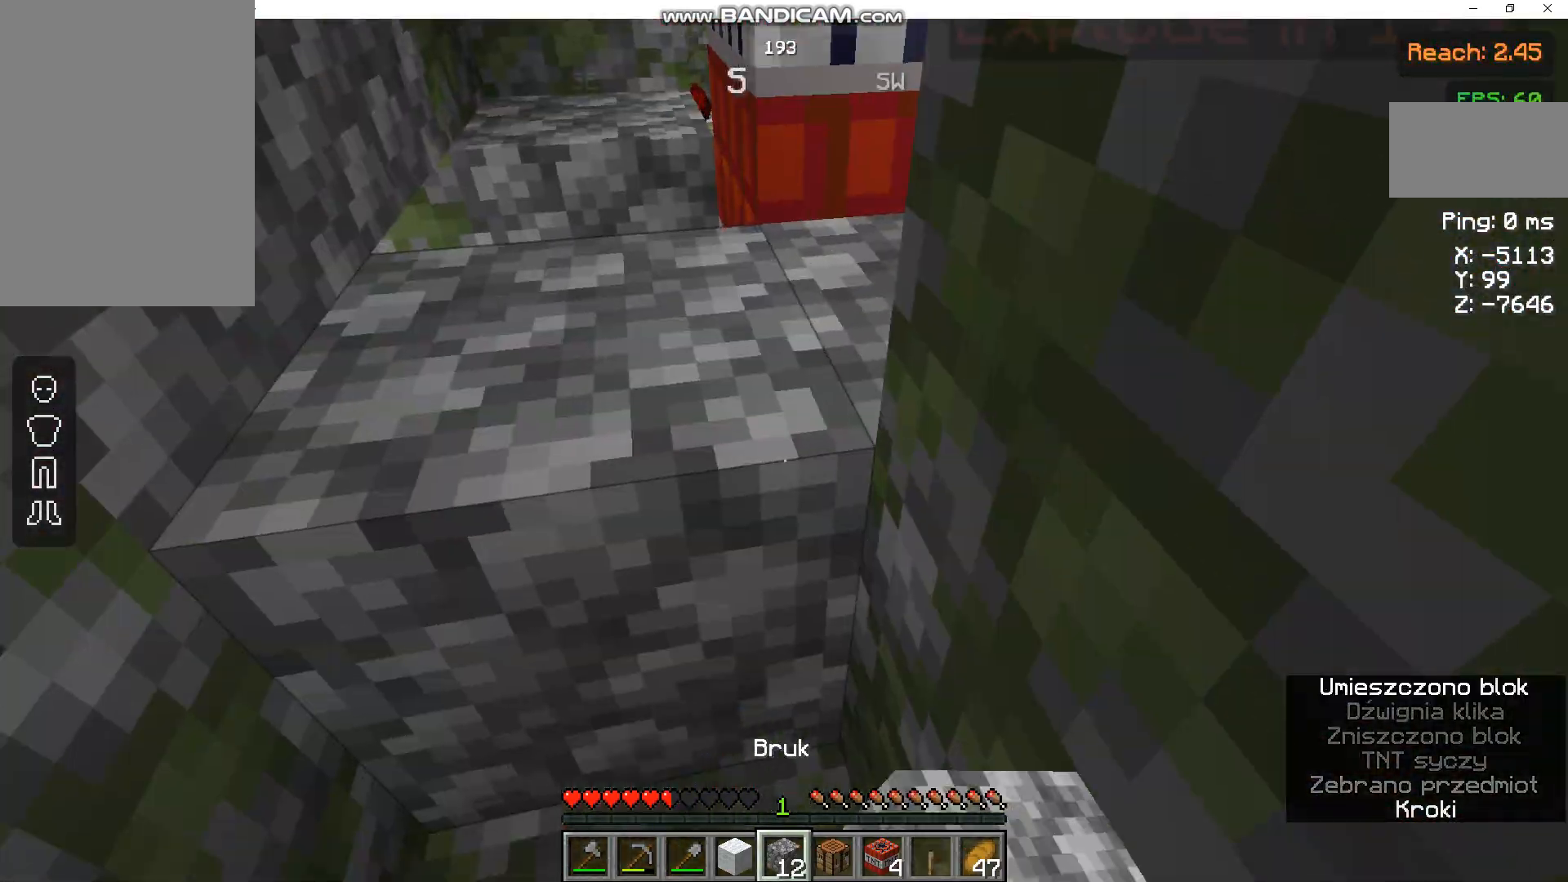
{"keys": ["s"], "mouse": [], "events": [[33, "mouse_right", "up"], [100, "mouse_right", "down"], [133, "d", "up"], [133, "s", "down"], [233, "mouse_right", "up"], [333, "mouse_right", "down"], [500, "mouse_right", "up"]]}
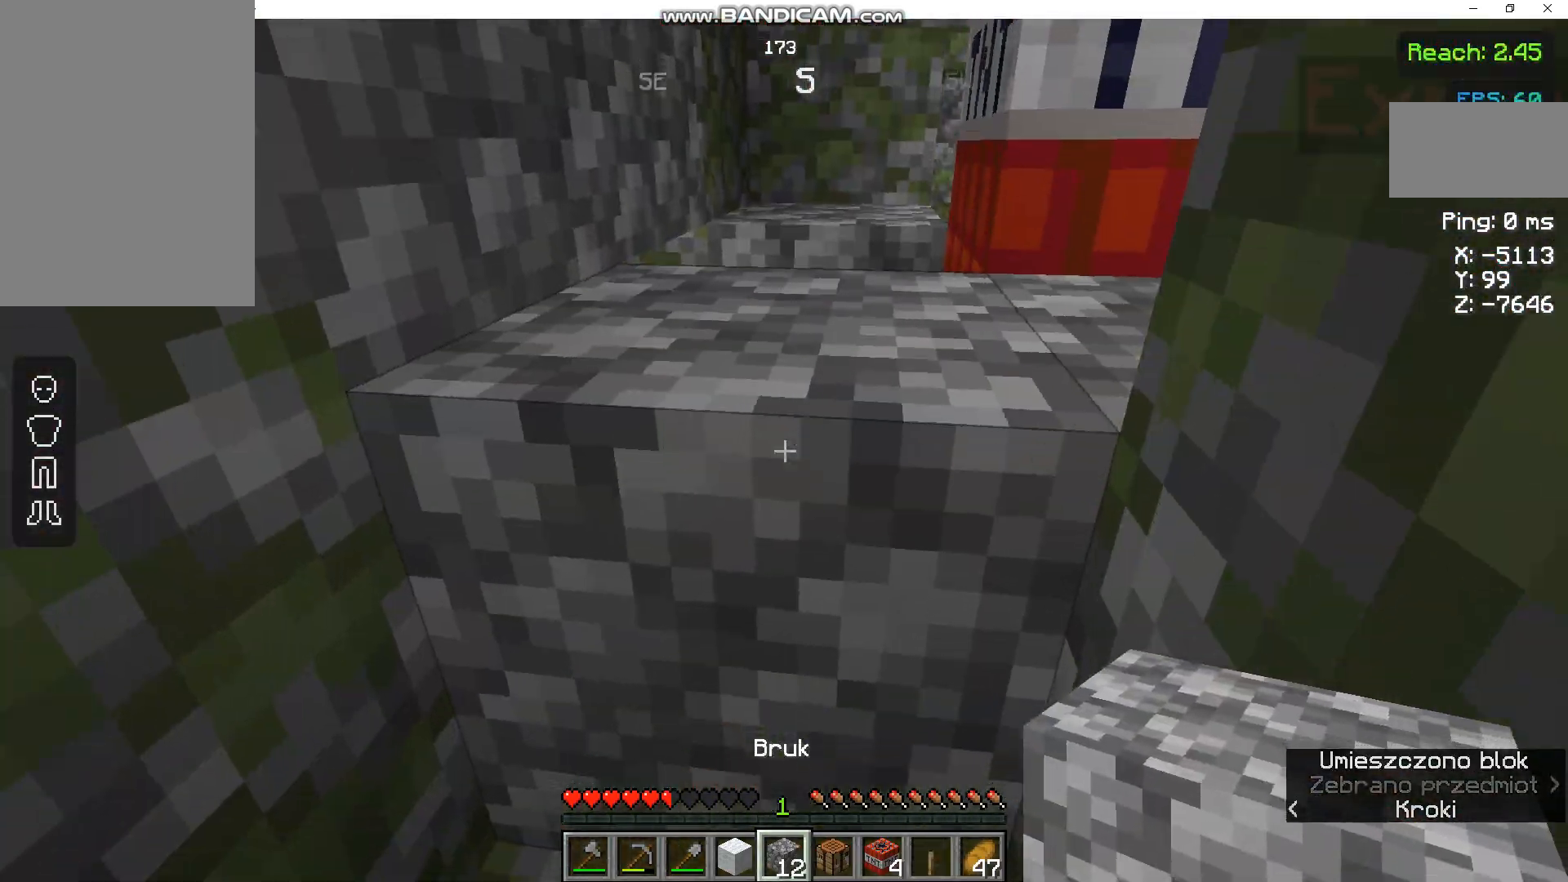
{"keys": ["s"], "mouse": ["right"], "events": [[33, "mouse_right", "down"], [167, "mouse_right", "up"], [233, "mouse_right", "down"]]}
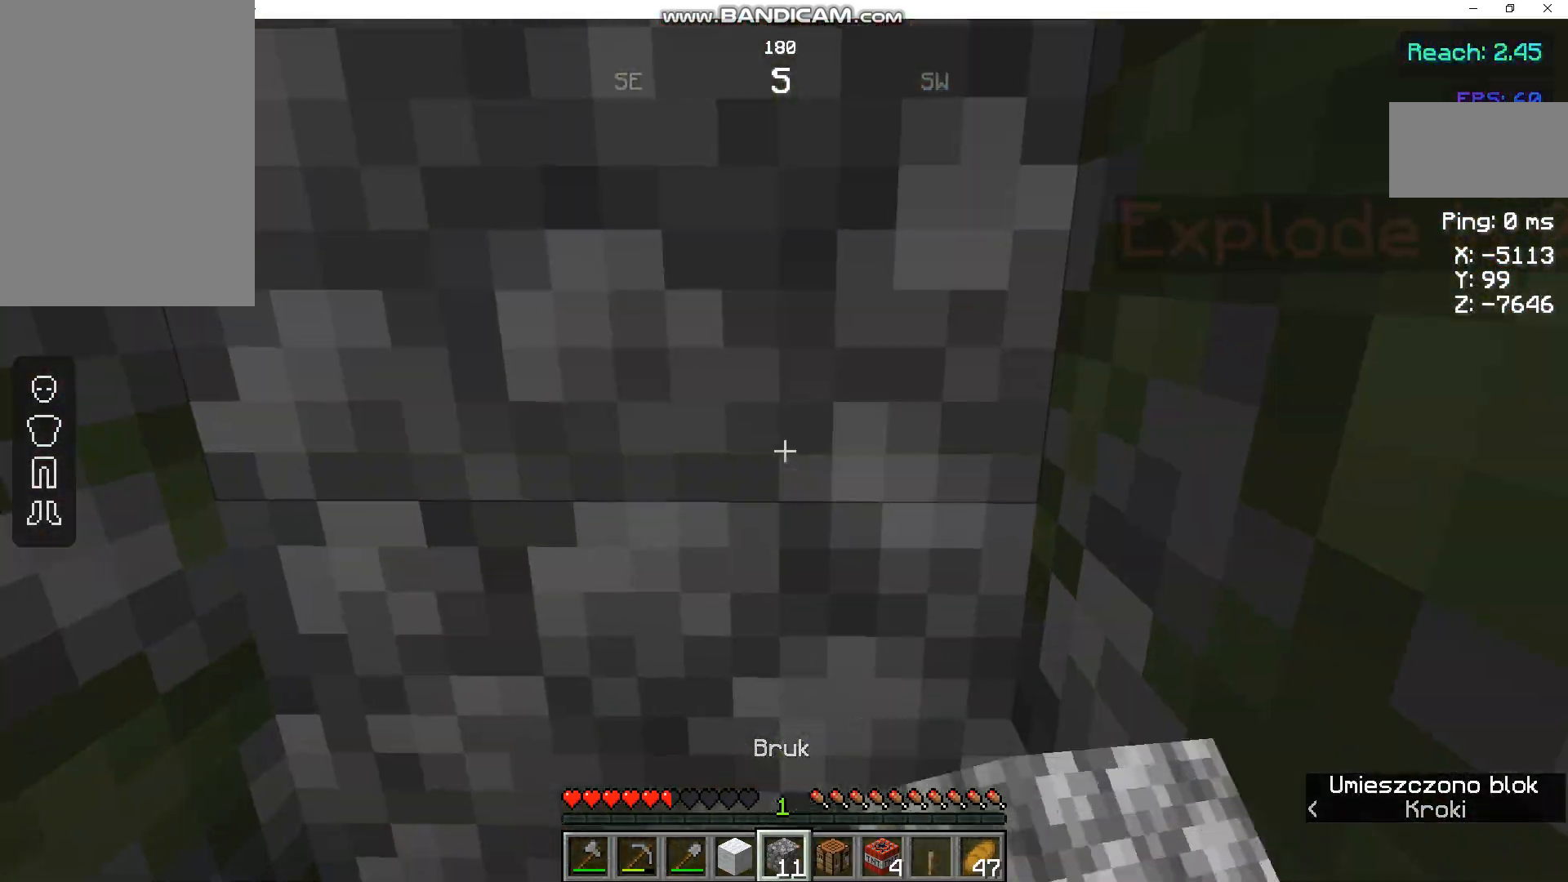
{"keys": ["s"], "mouse": ["right"], "events": []}
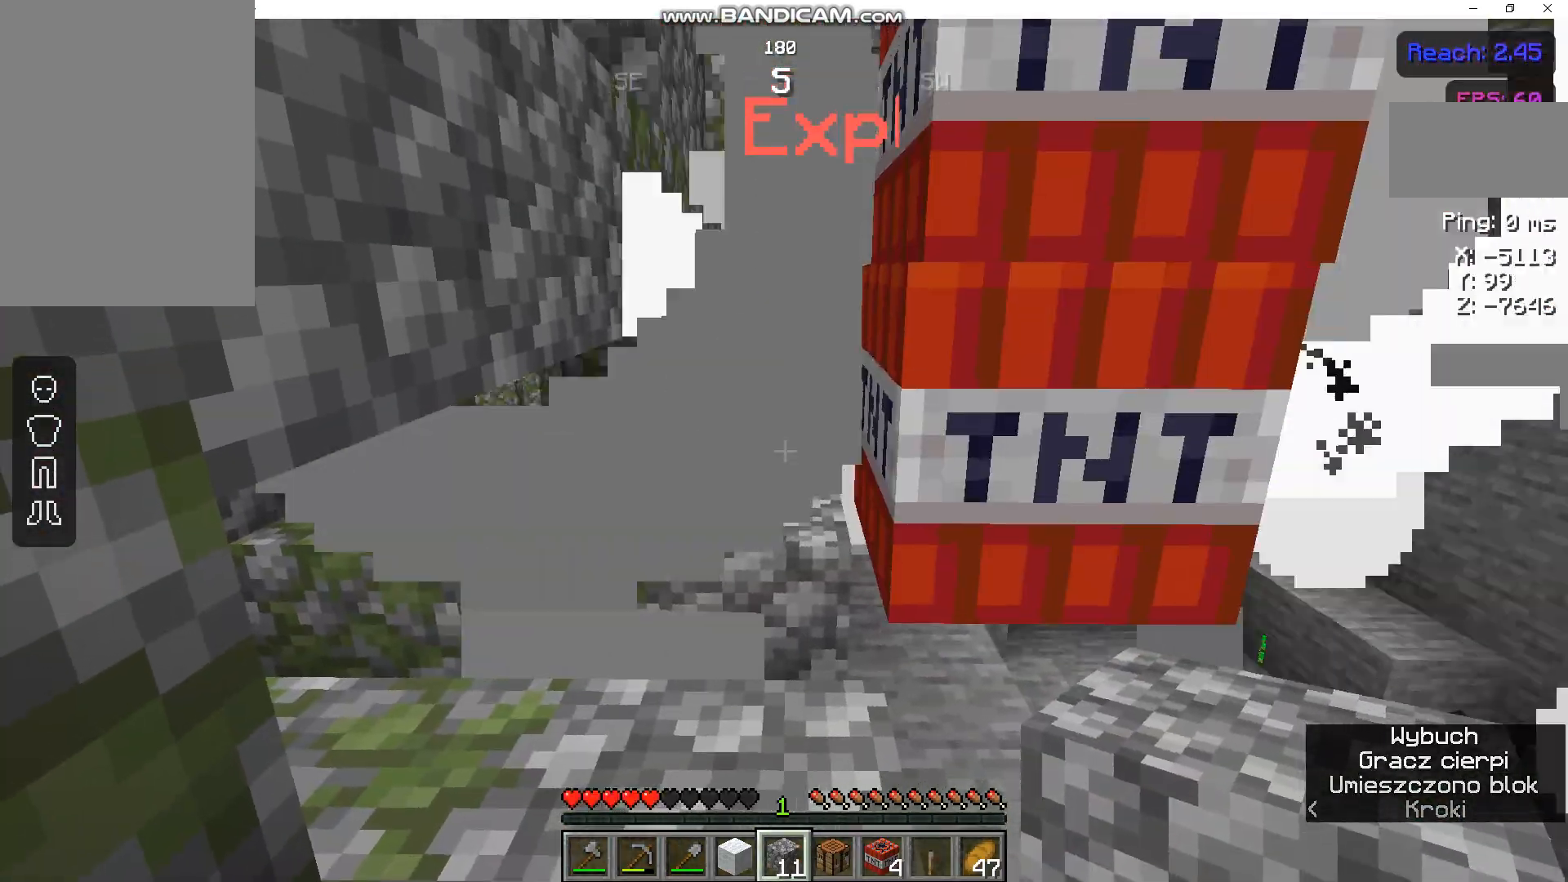
{"keys": [], "mouse": [], "events": [[333, "mouse_right", "up"], [333, "s", "up"]]}
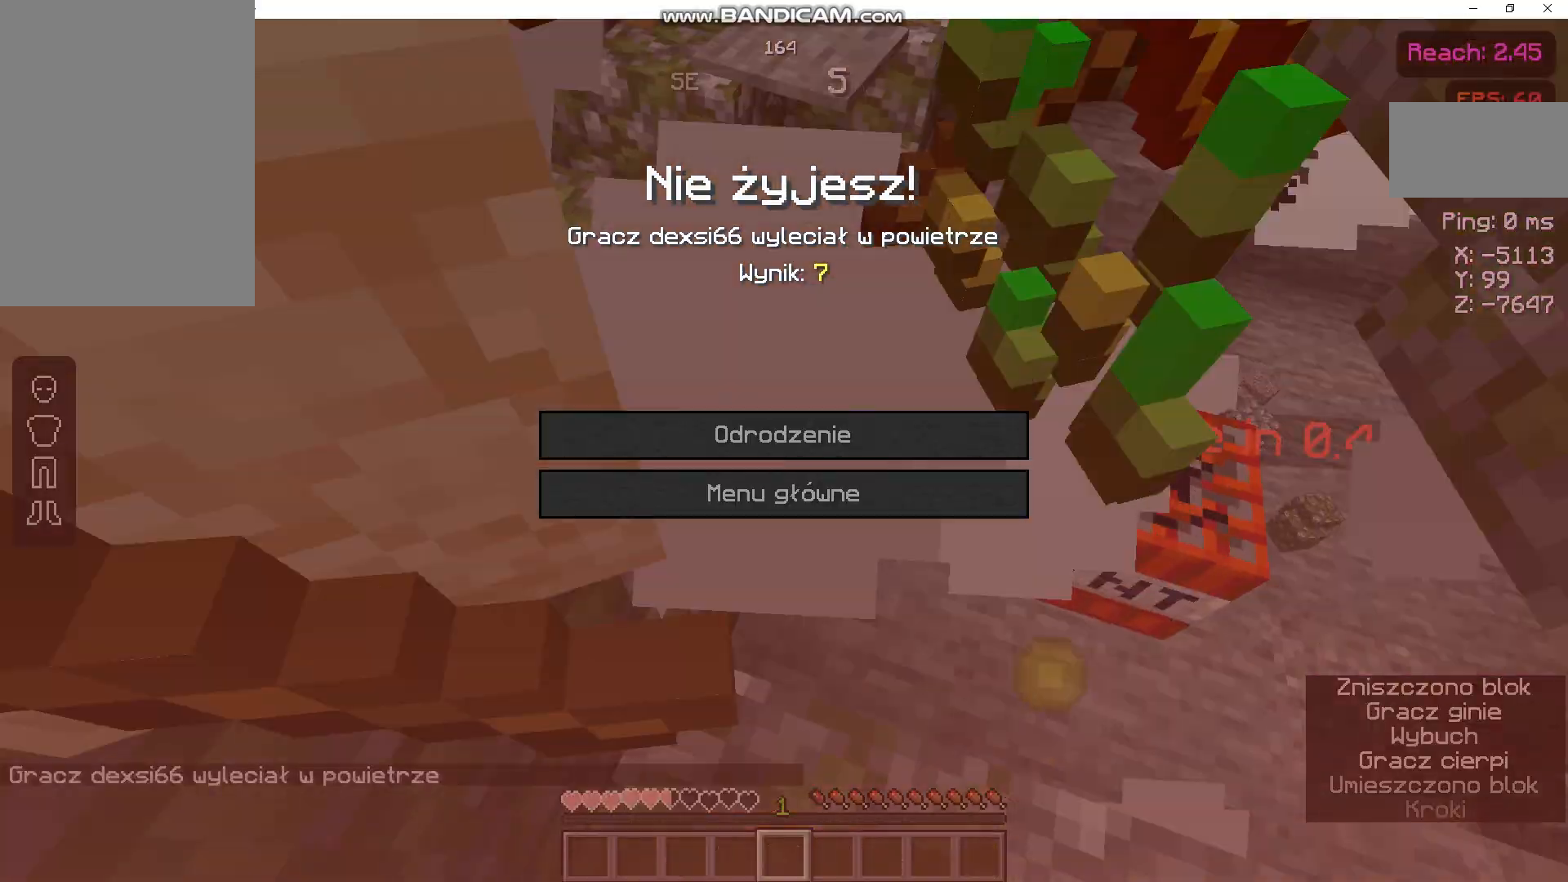
{"keys": [], "mouse": [], "events": []}
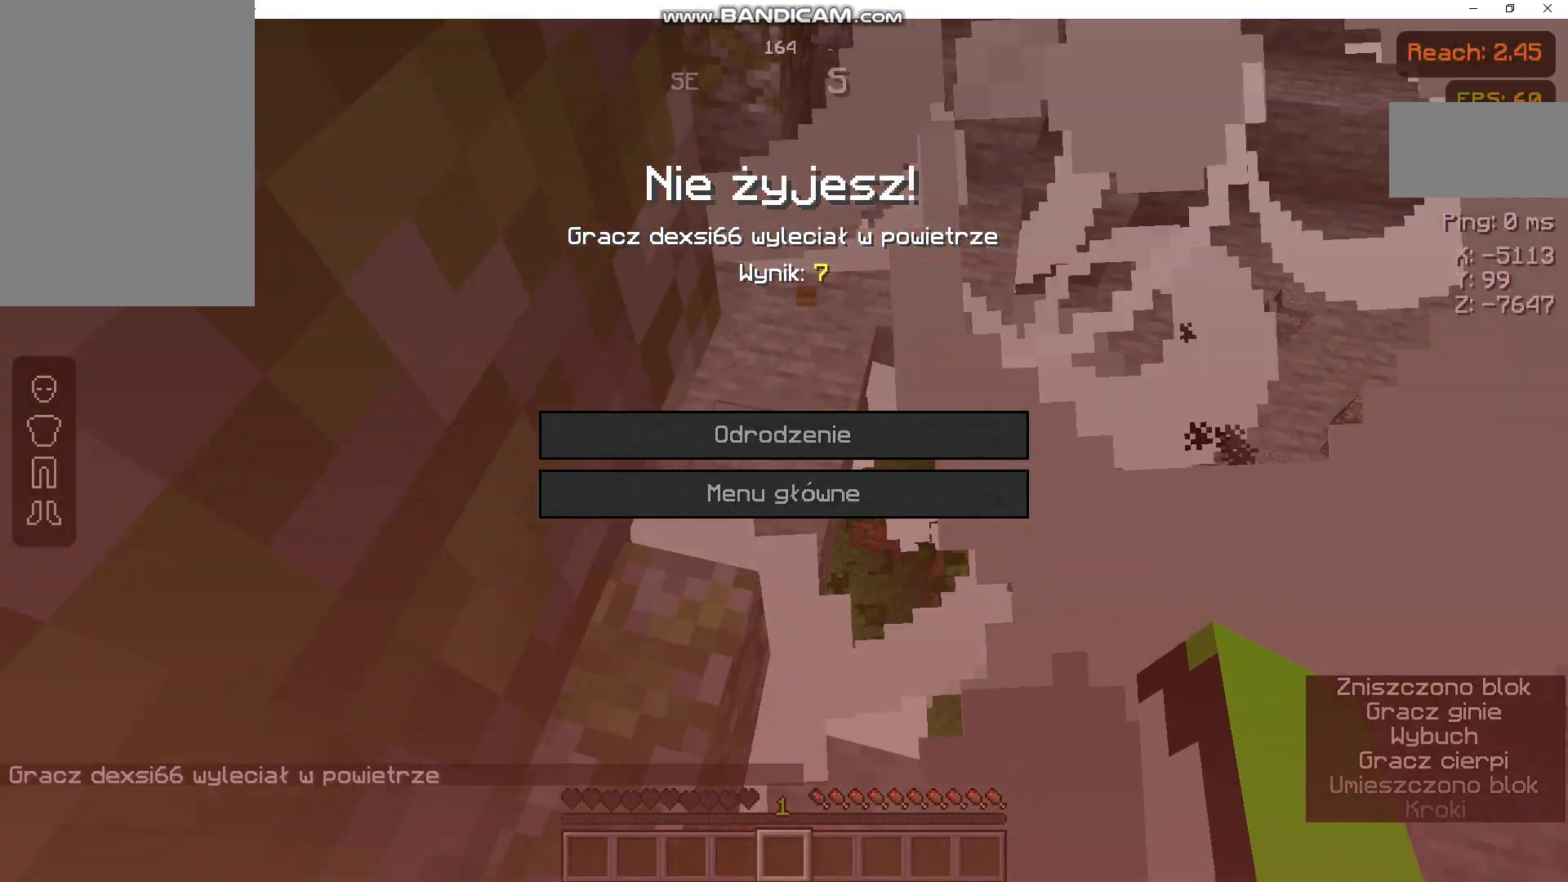
{"keys": [], "mouse": [], "events": []}
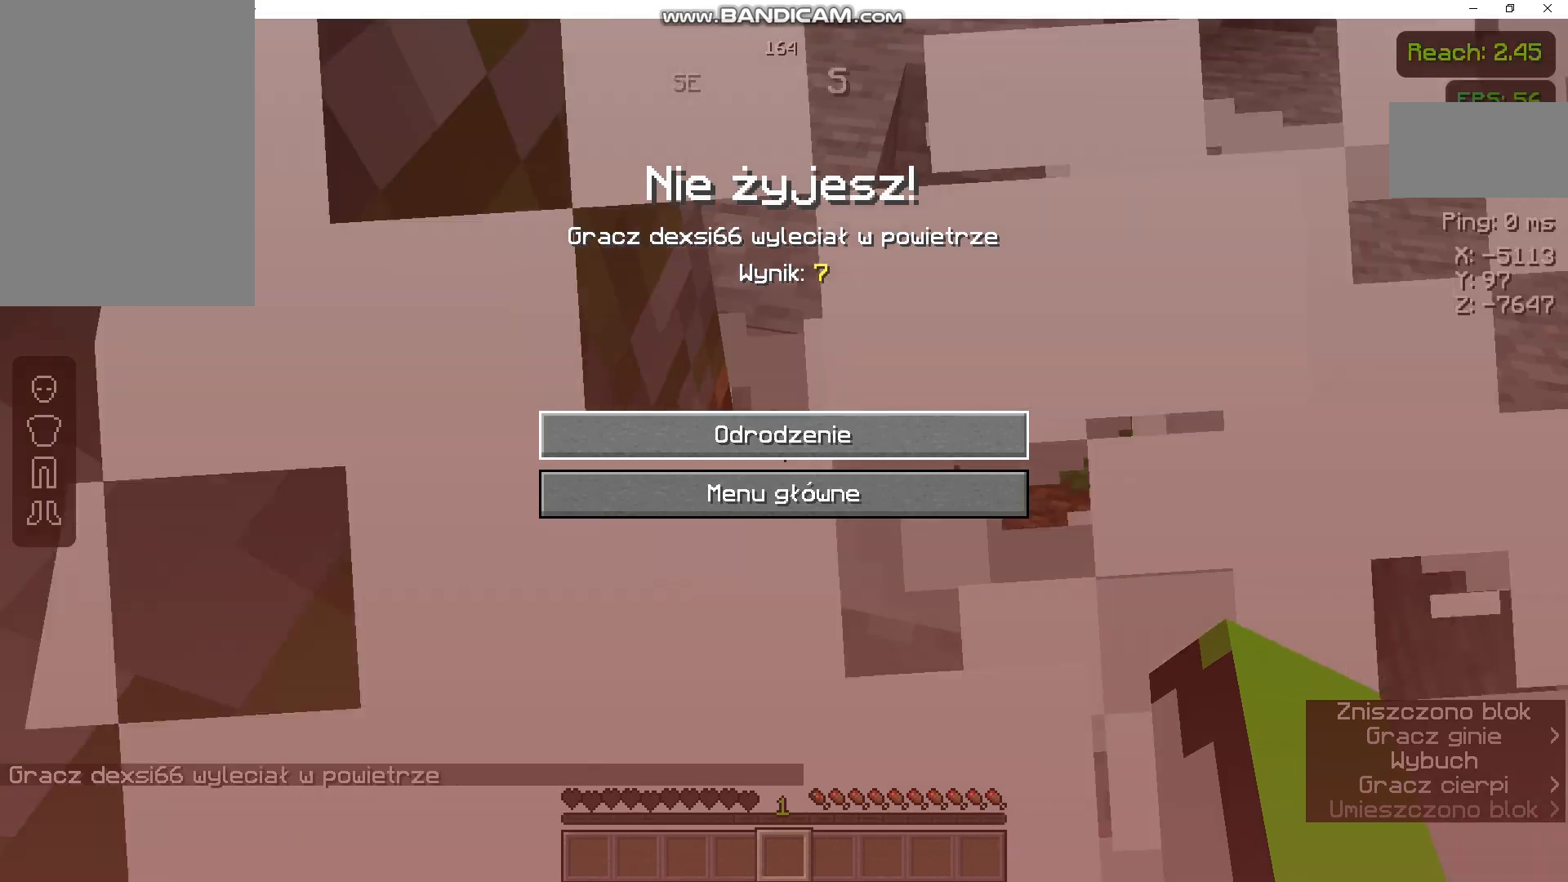
{"keys": [], "mouse": [], "events": [[167, "s", "down"], [267, "s", "up"]]}
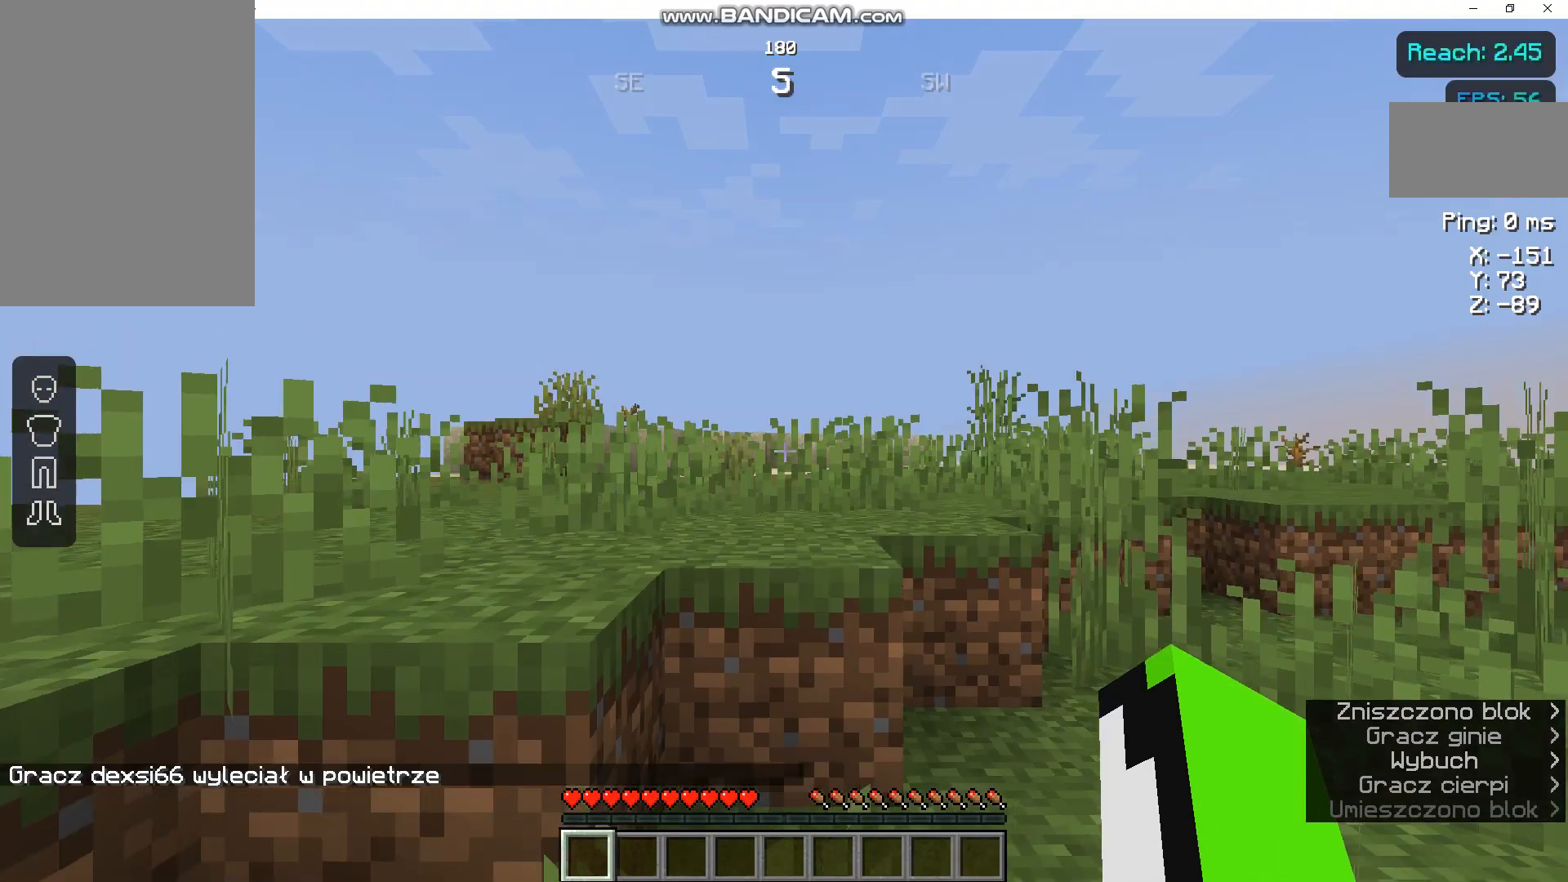
{"keys": [], "mouse": [], "events": []}
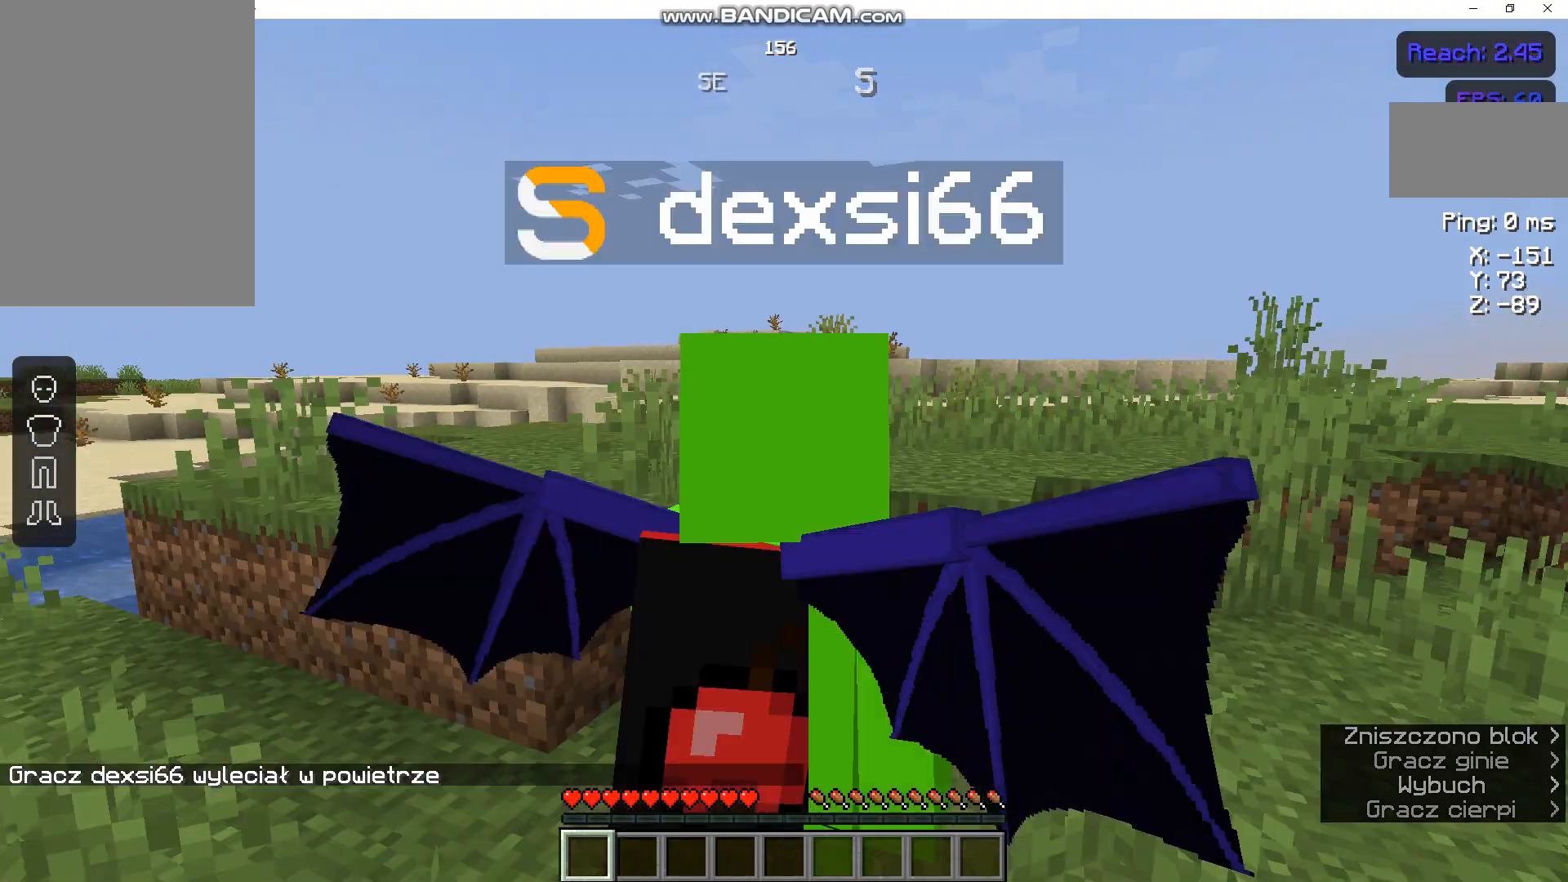
{"keys": ["space", "w"], "mouse": [], "events": [[167, "mouse_left", "down"], [333, "mouse_left", "up"], [333, "w", "down"], [500, "space", "down"]]}
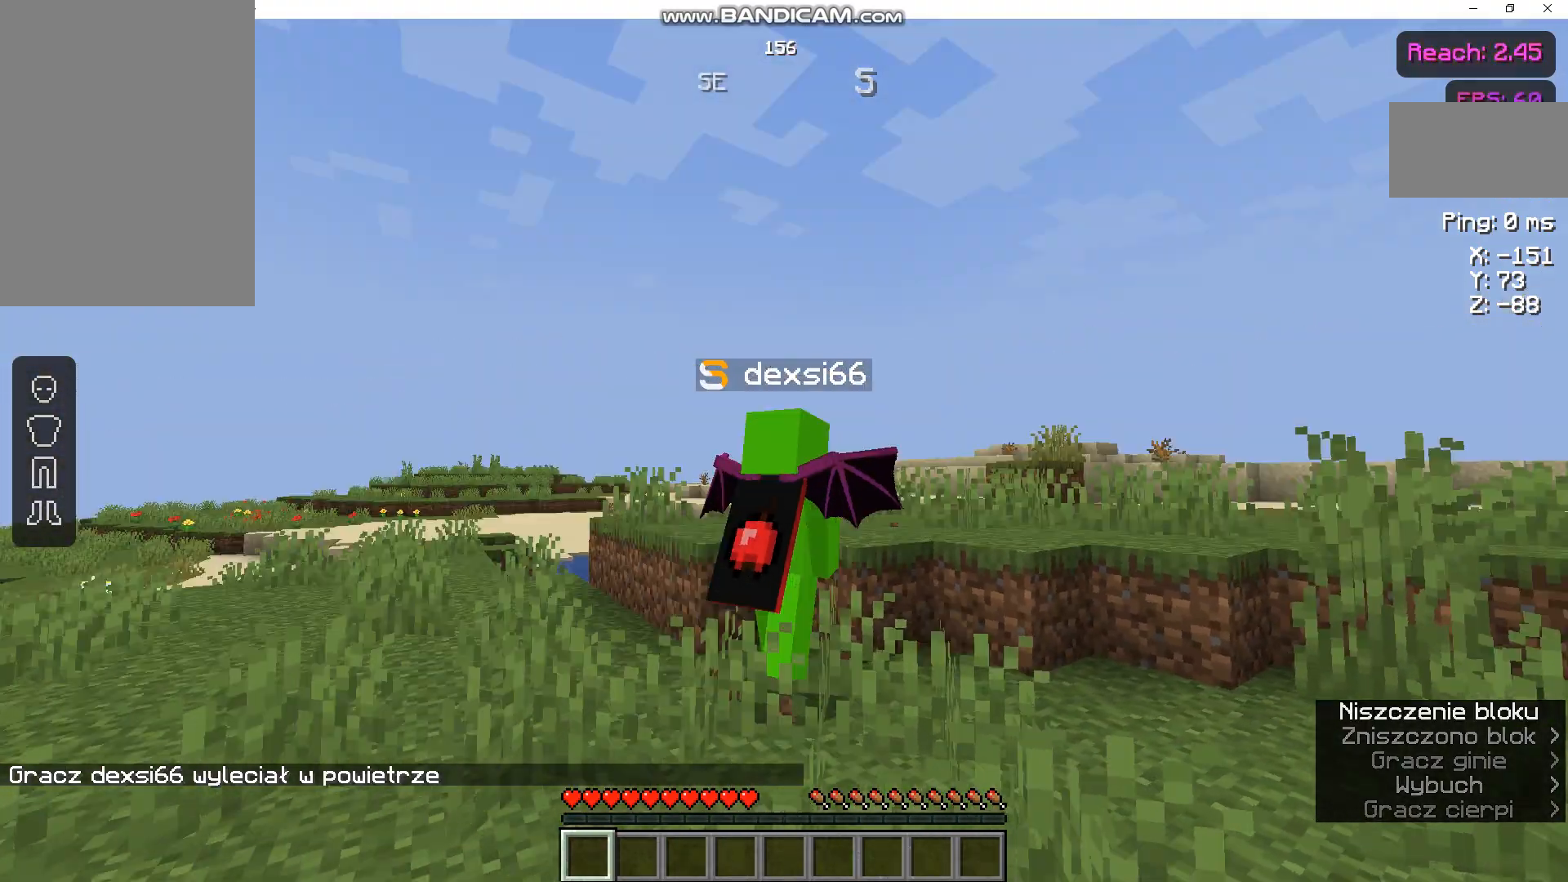
{"keys": [], "mouse": [], "events": [[300, "space", "up"], [333, "w", "up"]]}